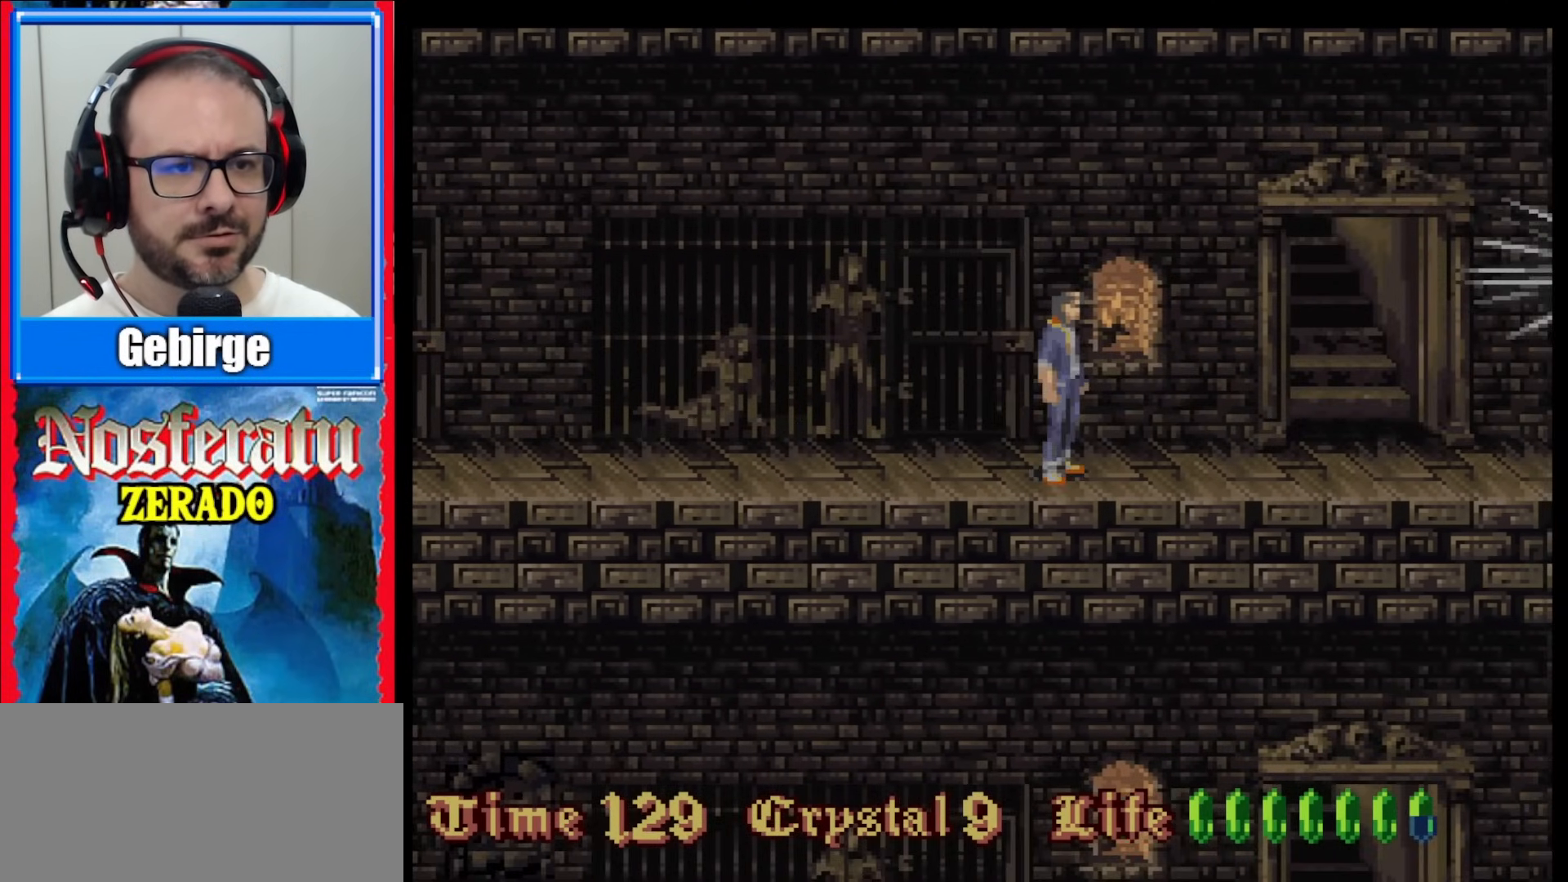
Gameplay with a controller (Nintendo layout); each line is a JSON object with the inputs held at the frame after it. "events" lists button and stick changes between this image and that frame as [ms after this image, input, new state], when the widget could be followed in between. Not read: L1 L3 R1 R3.
{"buttons": ["DPAD_RIGHT"], "events": []}
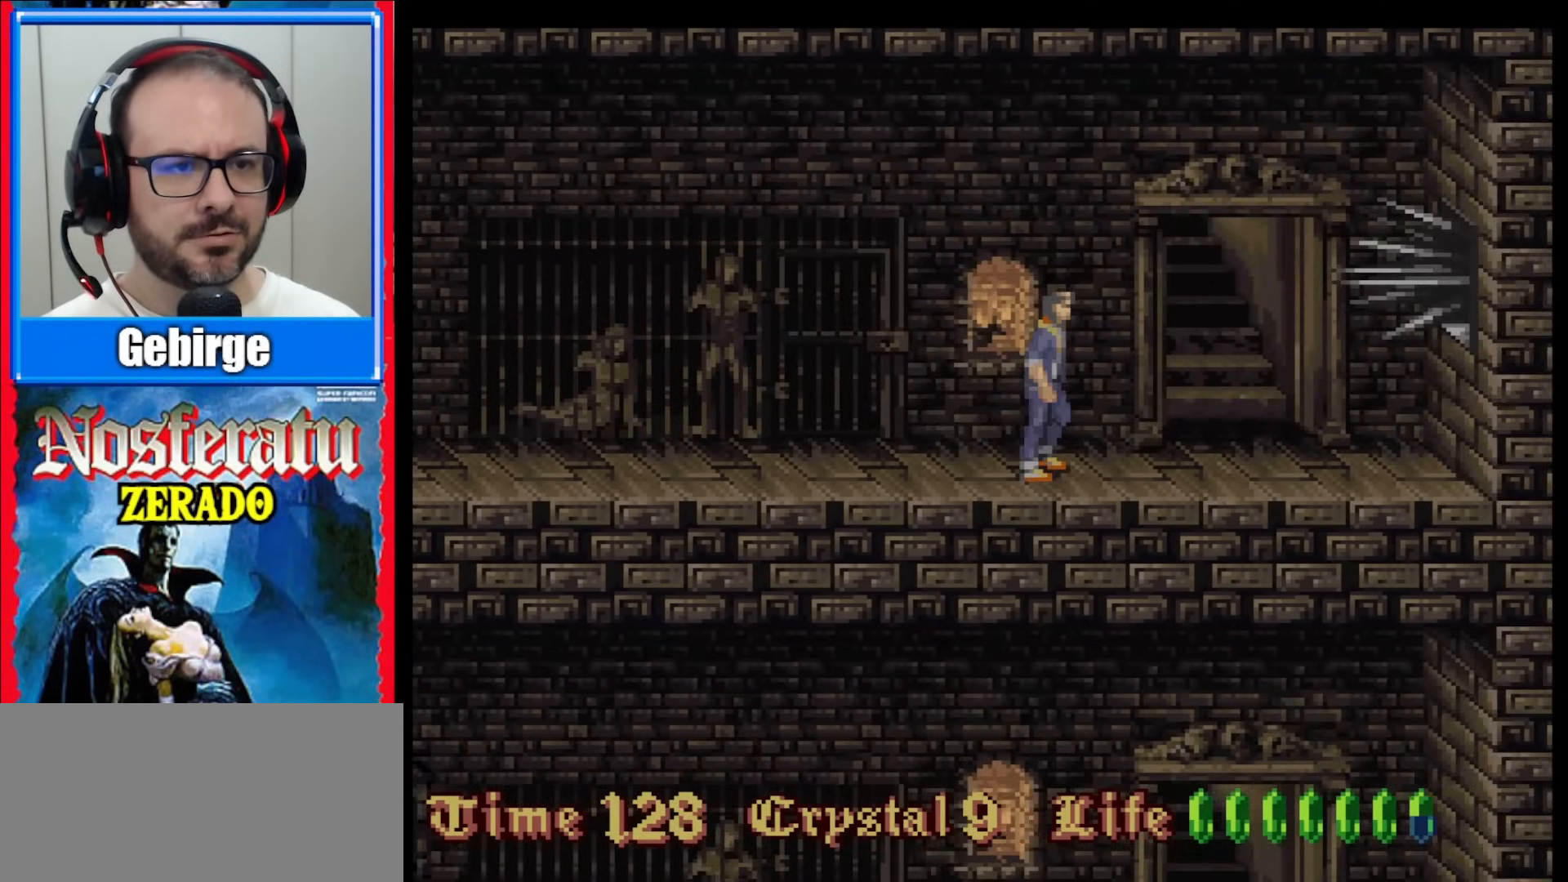
{"buttons": ["DPAD_RIGHT"], "events": []}
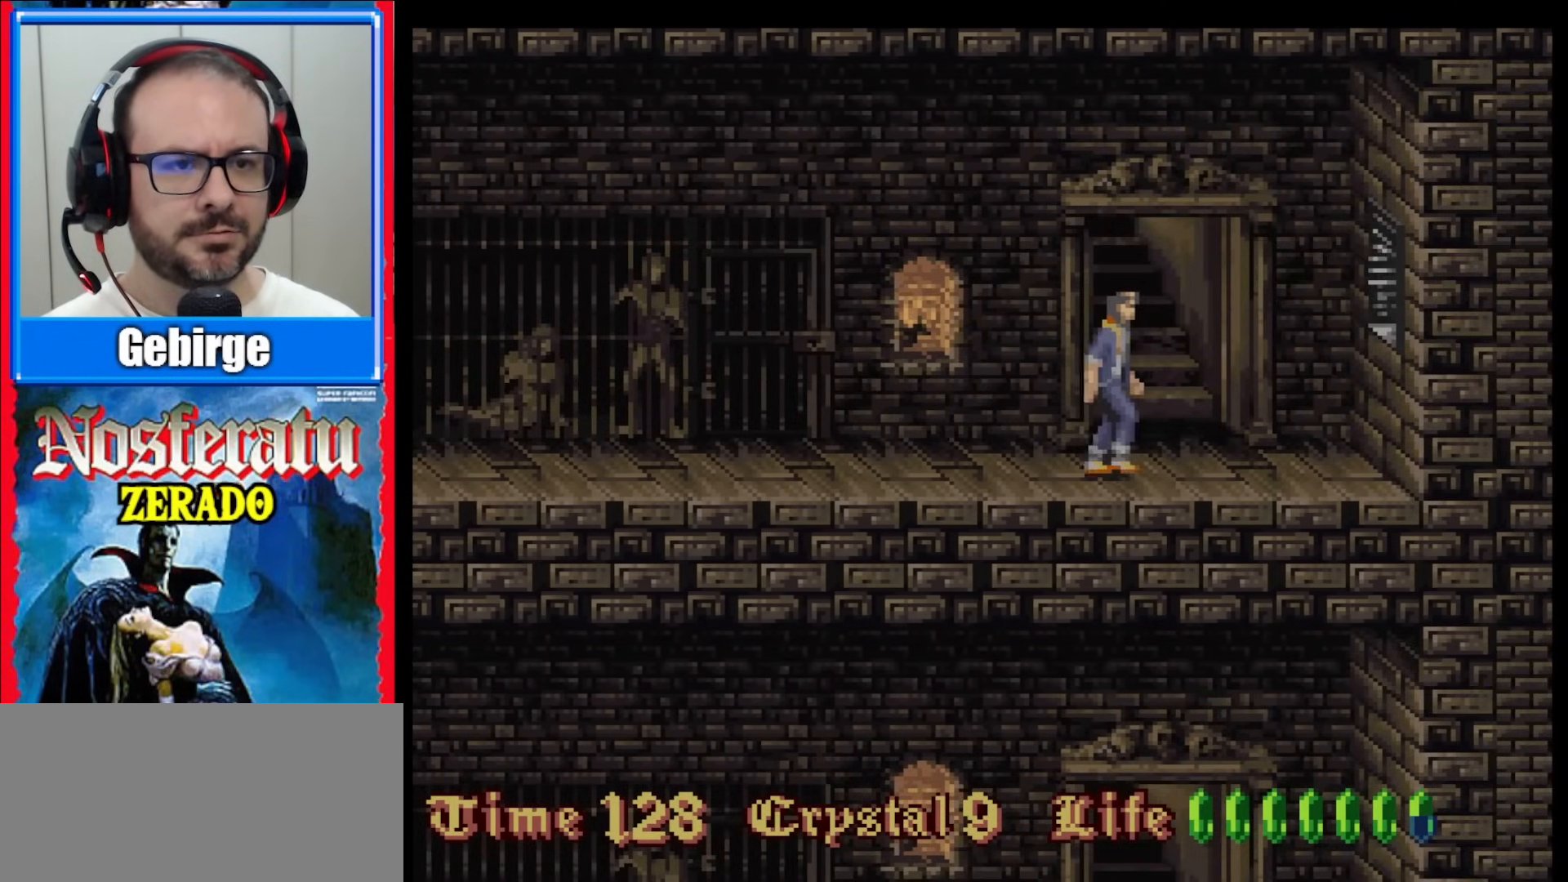
{"buttons": ["DPAD_UP"], "events": [[33, "DPAD_RIGHT", "up"], [133, "DPAD_UP", "down"], [267, "DPAD_UP", "up"], [333, "DPAD_UP", "down"], [417, "DPAD_UP", "up"], [483, "DPAD_UP", "down"]]}
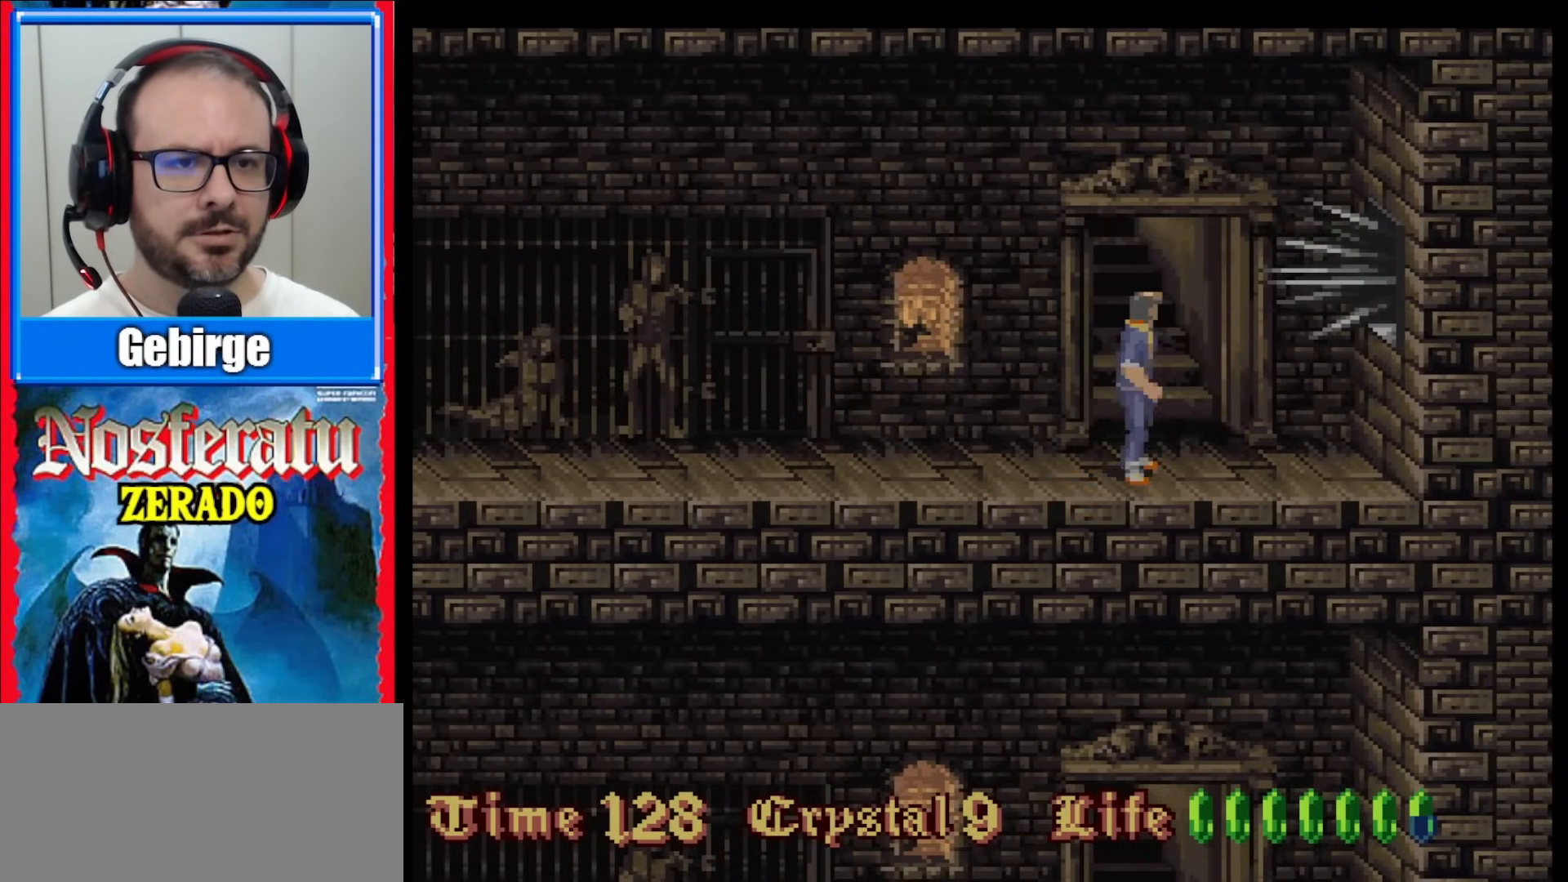
{"buttons": [], "events": [[83, "DPAD_UP", "up"], [150, "DPAD_UP", "down"], [283, "DPAD_UP", "up"]]}
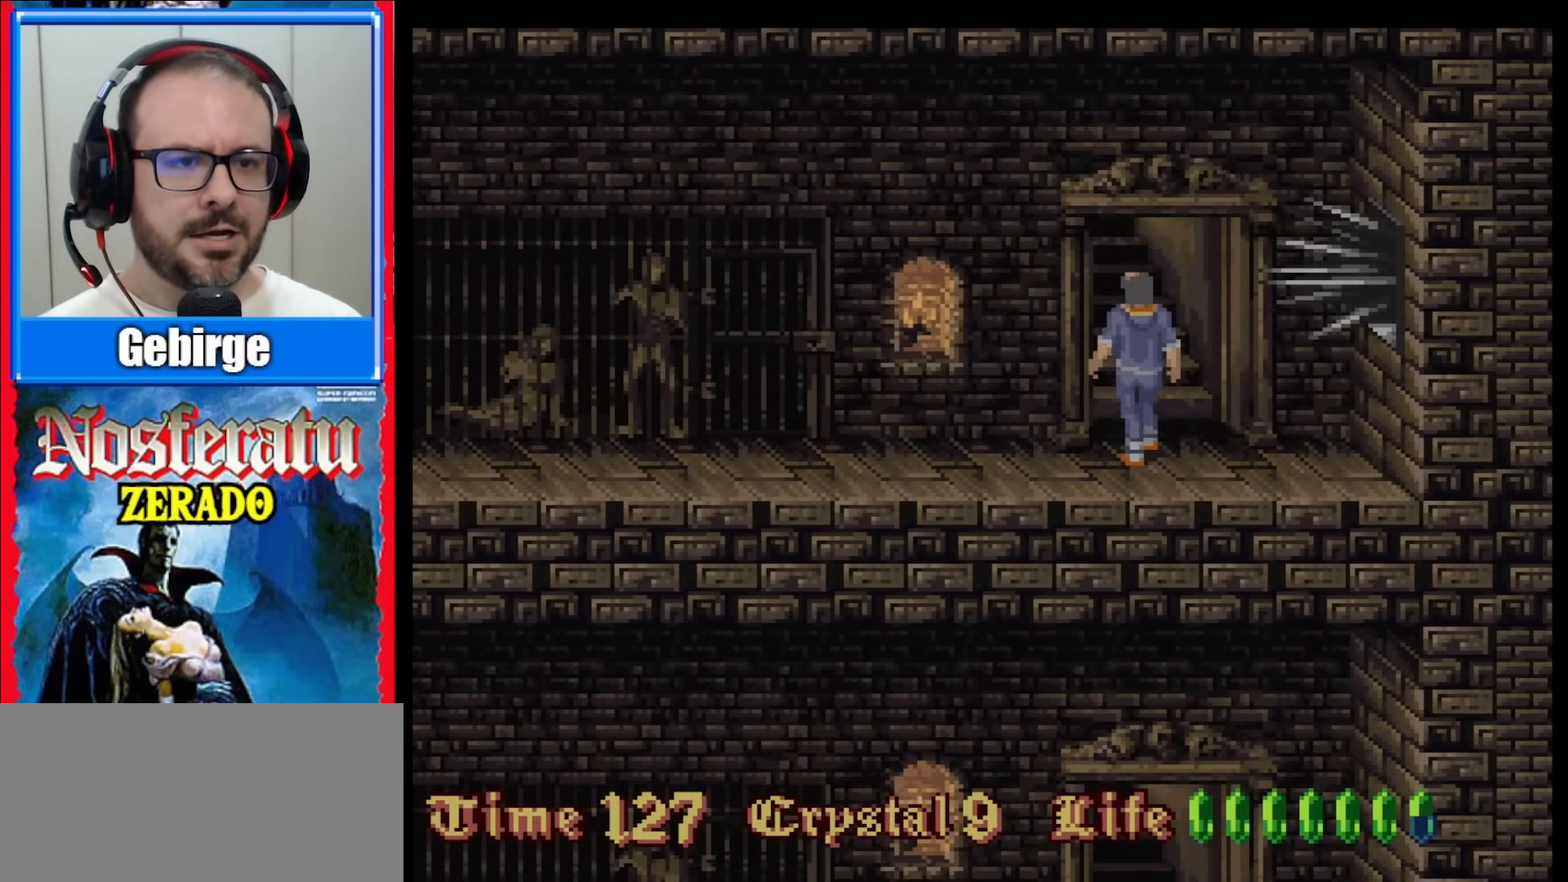
{"buttons": [], "events": []}
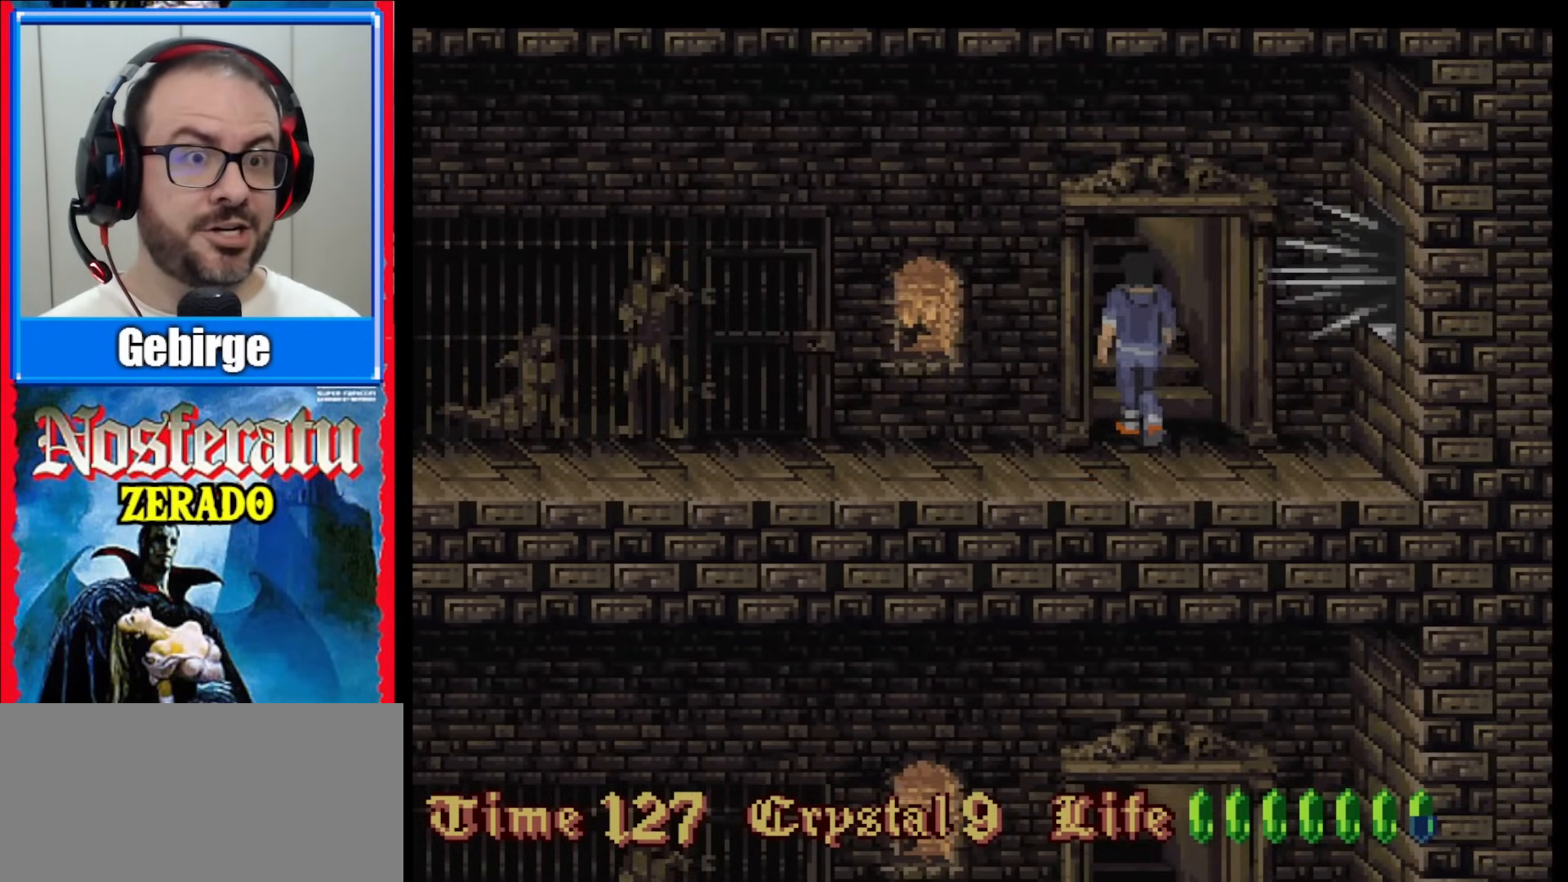
{"buttons": [], "events": []}
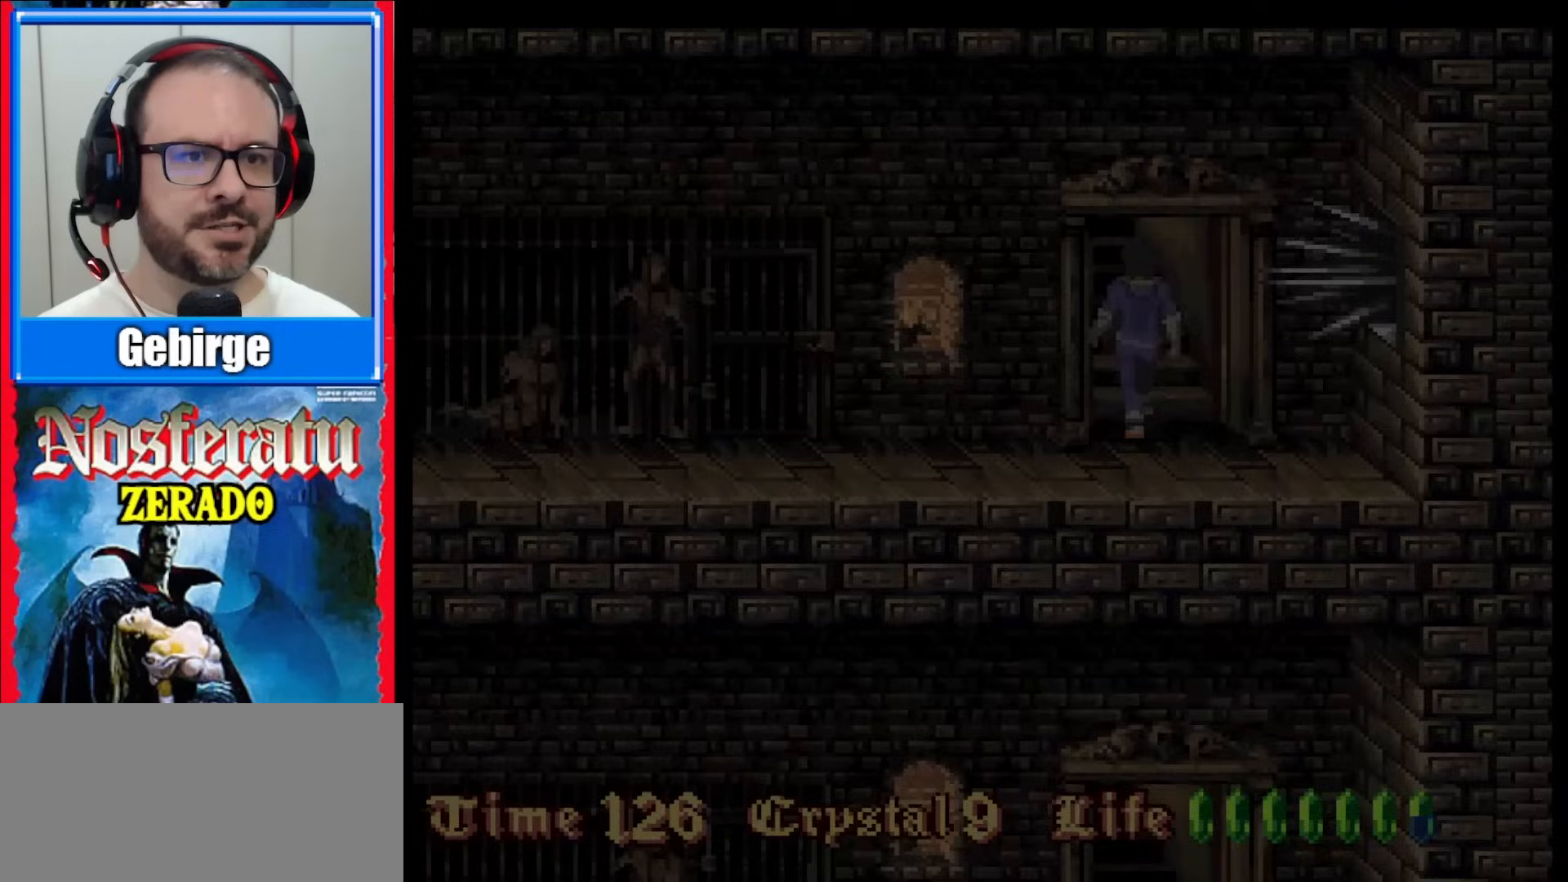
{"buttons": [], "events": []}
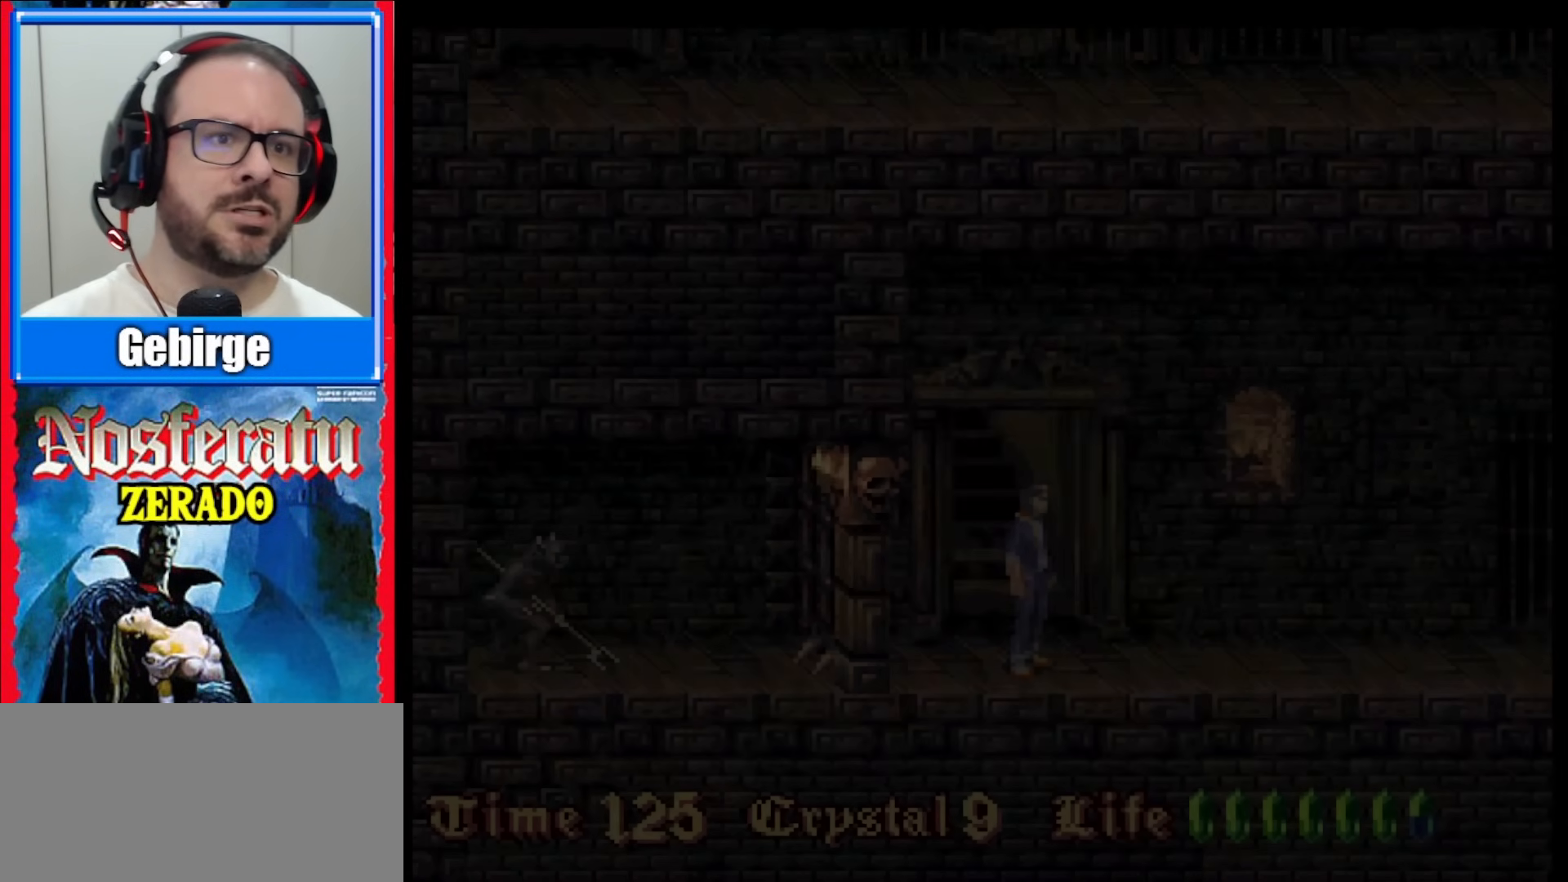
{"buttons": [], "events": []}
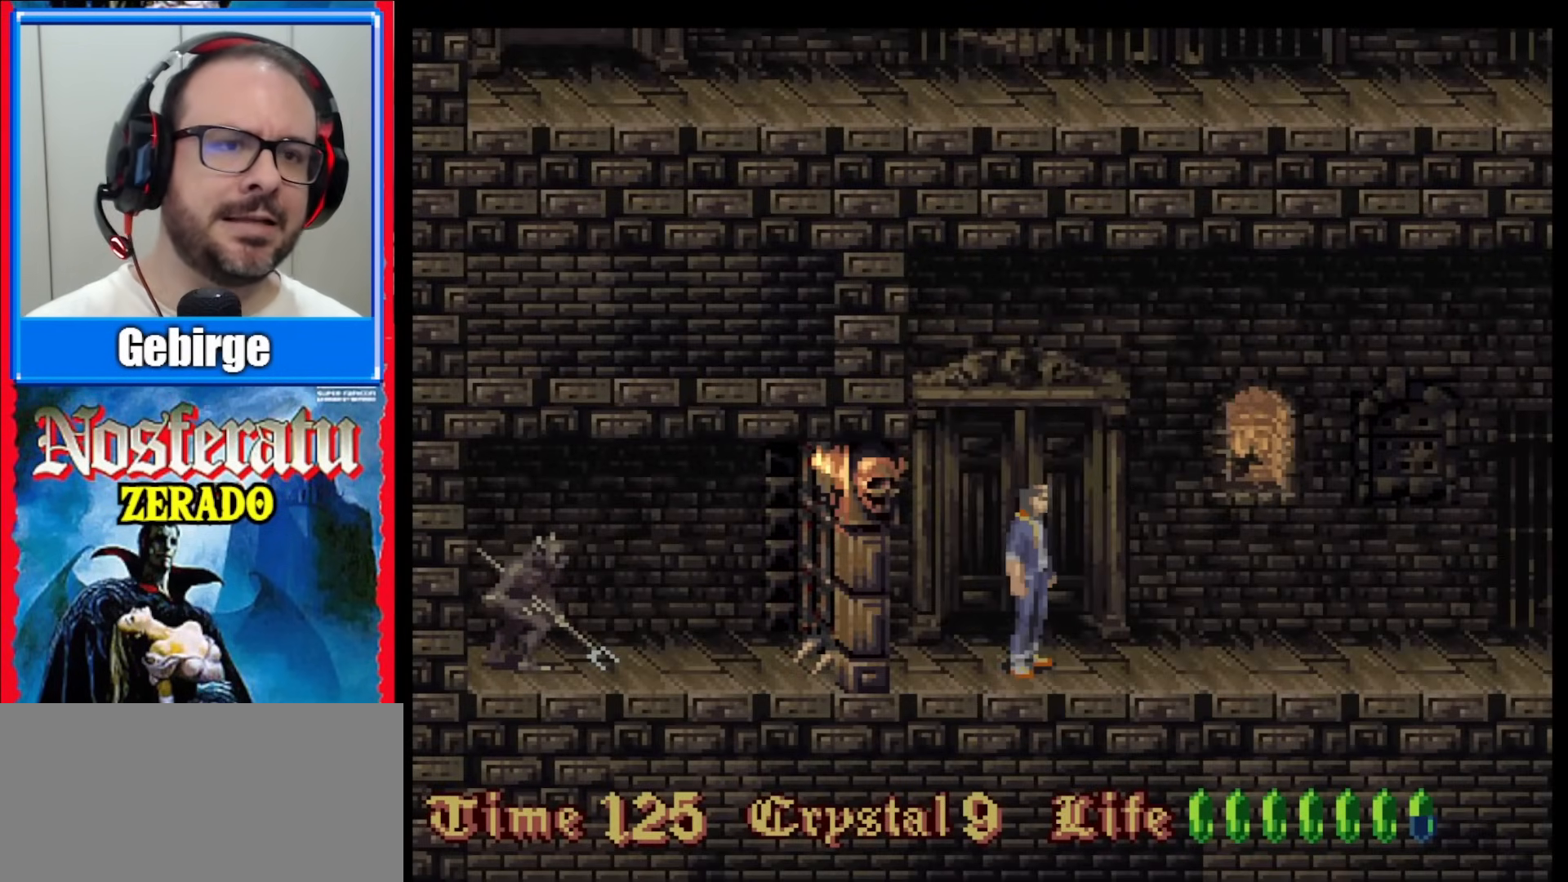
{"buttons": [], "events": []}
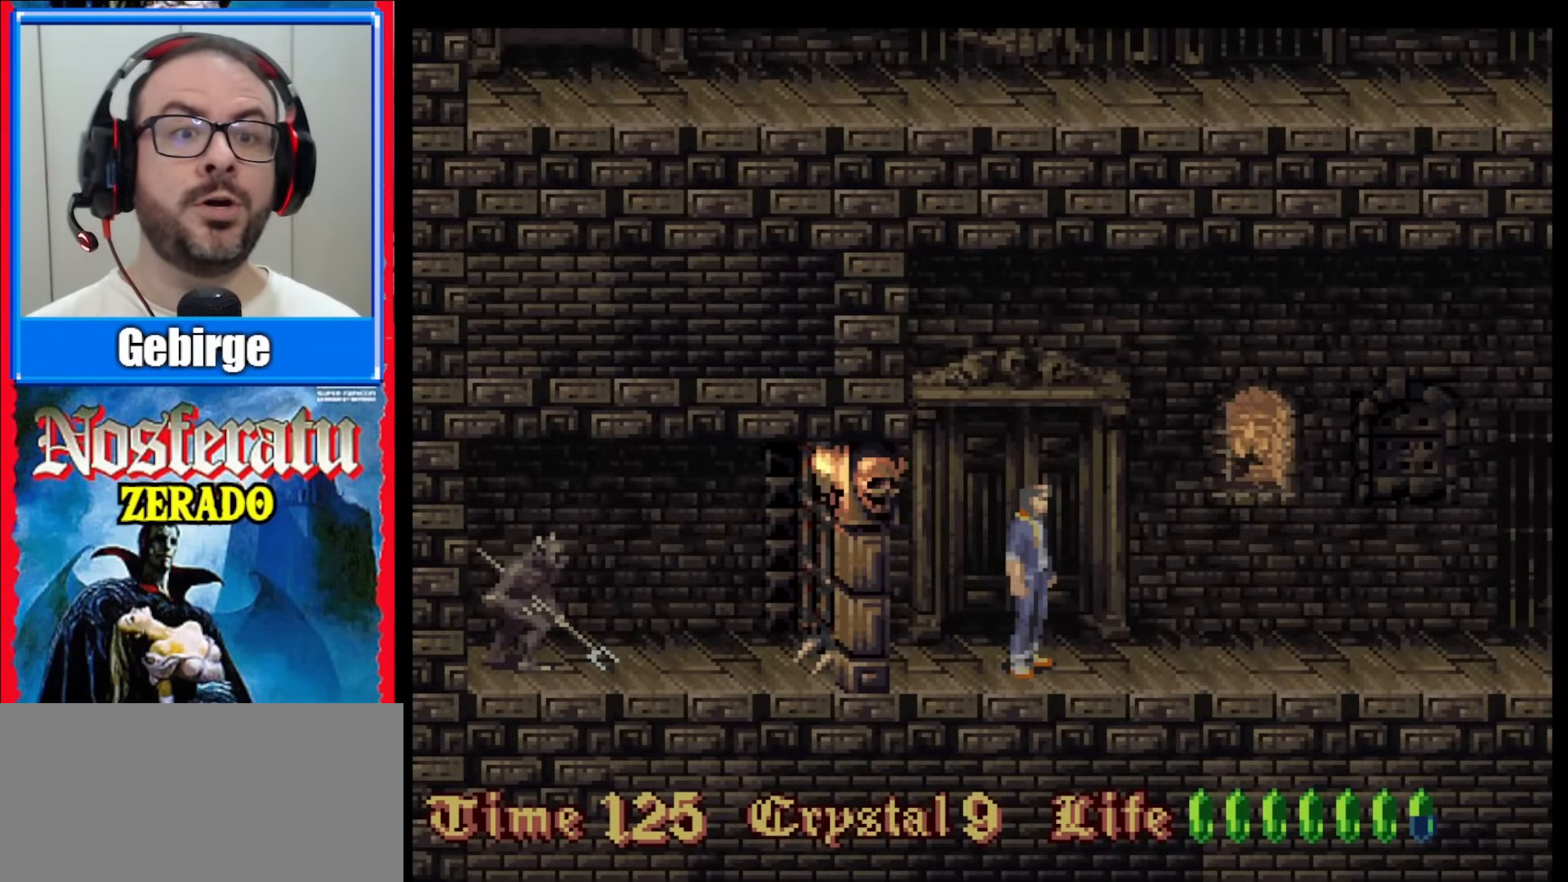
{"buttons": [], "events": []}
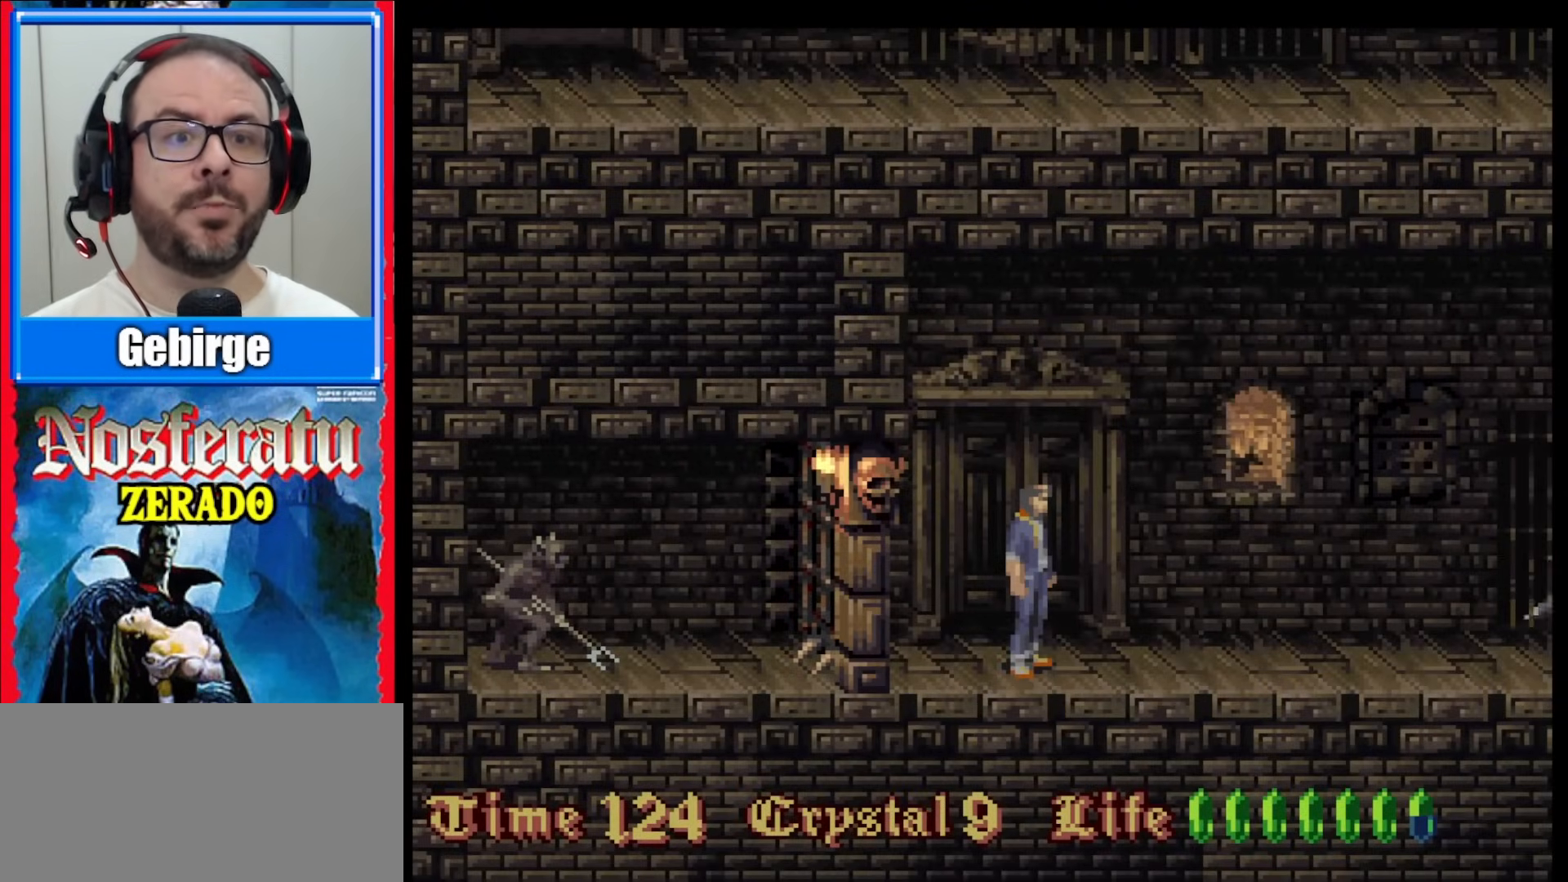
{"buttons": ["DPAD_RIGHT"], "events": [[83, "DPAD_RIGHT", "down"]]}
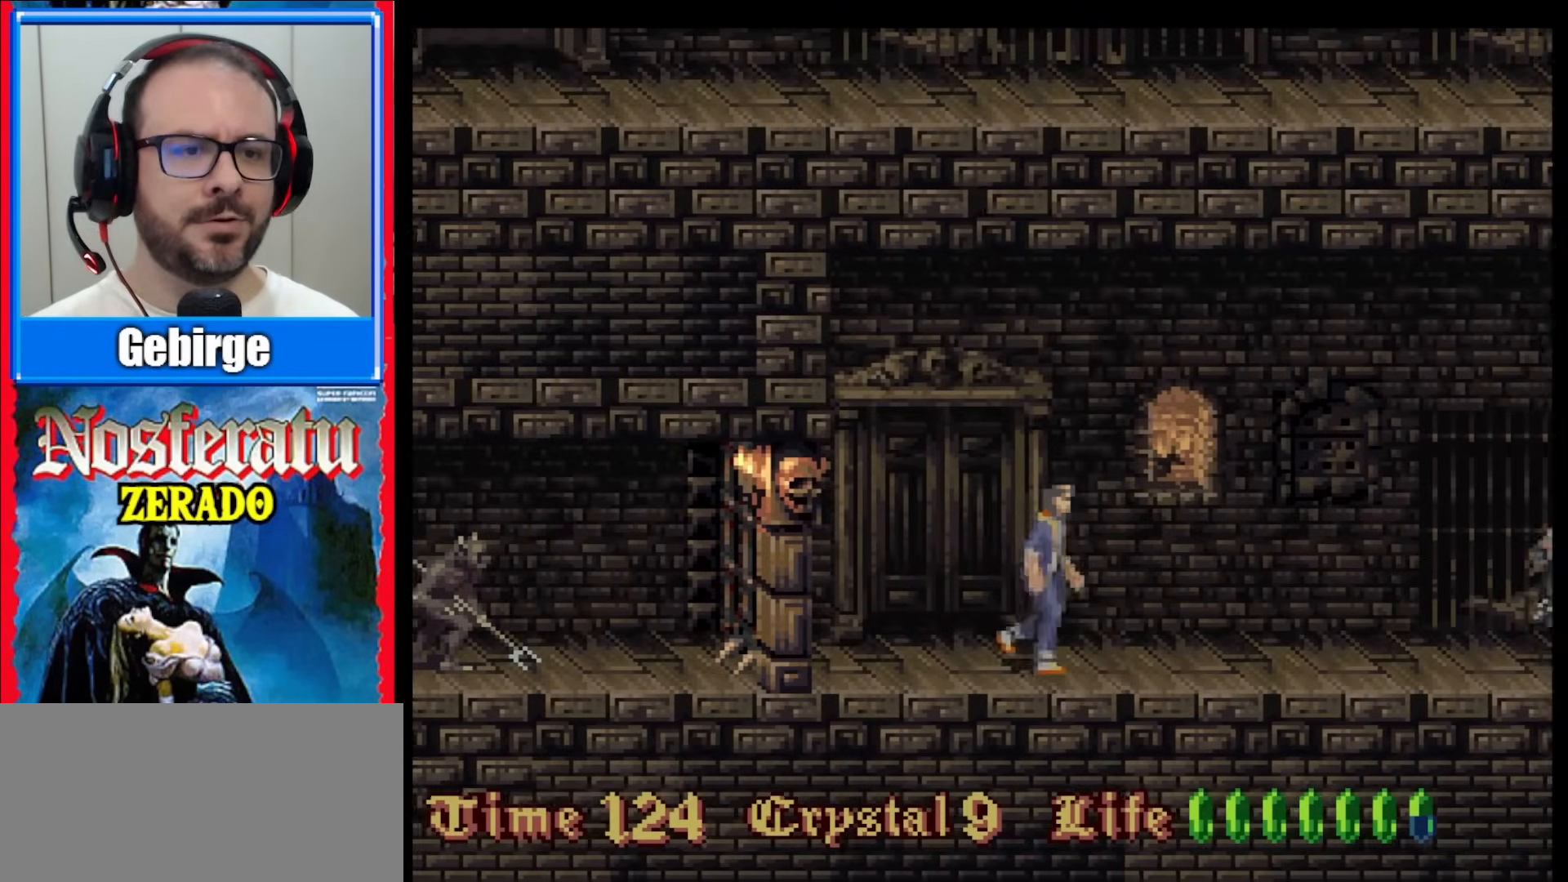
{"buttons": ["DPAD_DOWN"], "events": [[317, "DPAD_RIGHT", "up"], [400, "DPAD_DOWN", "down"]]}
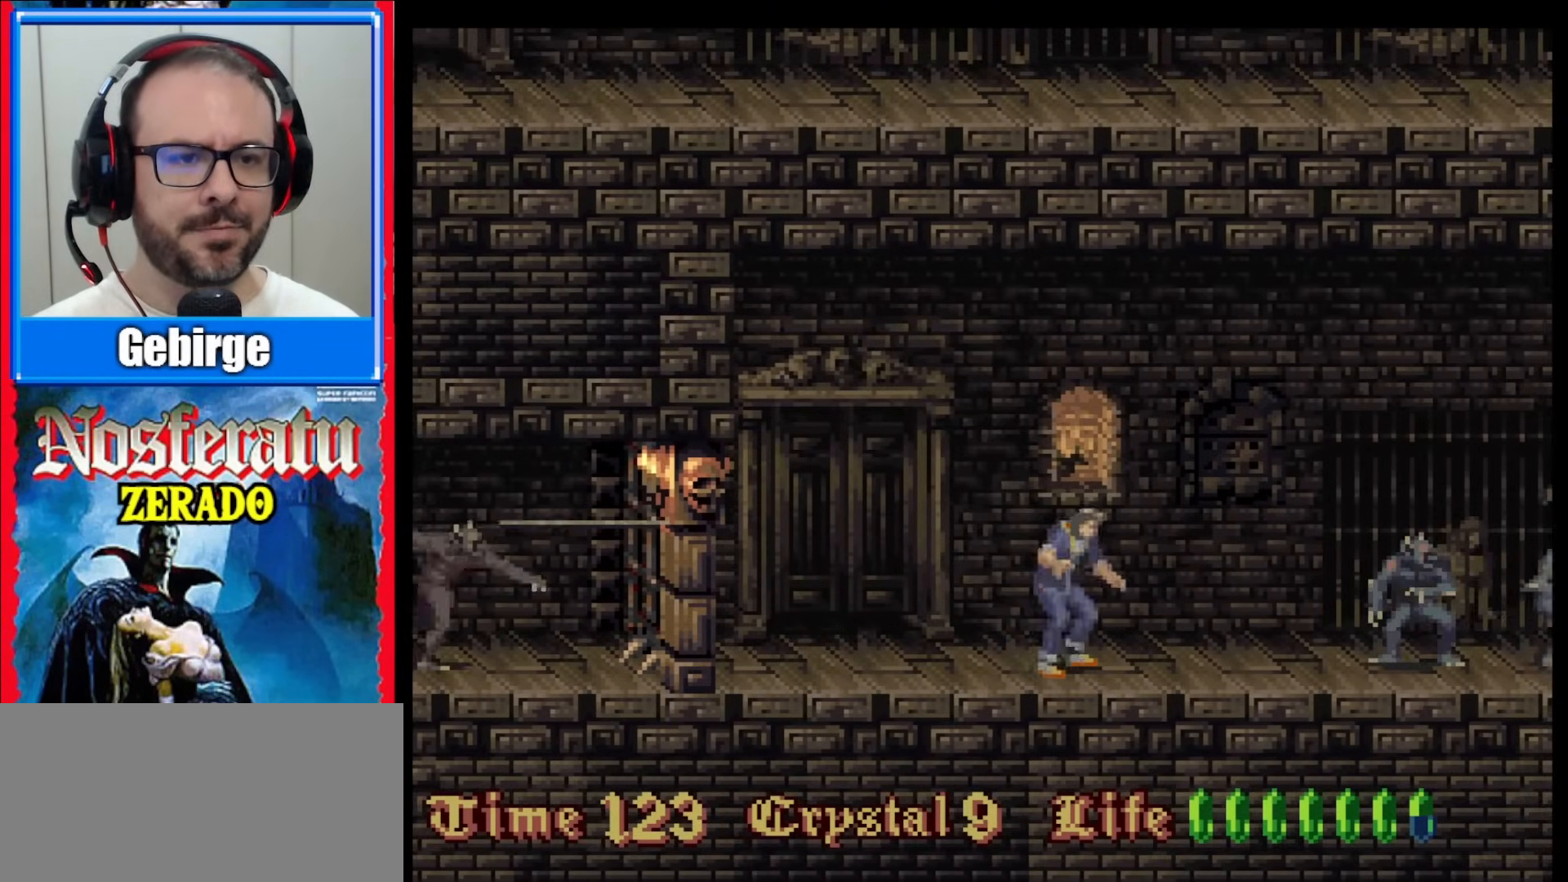
{"buttons": ["DPAD_DOWN"], "events": []}
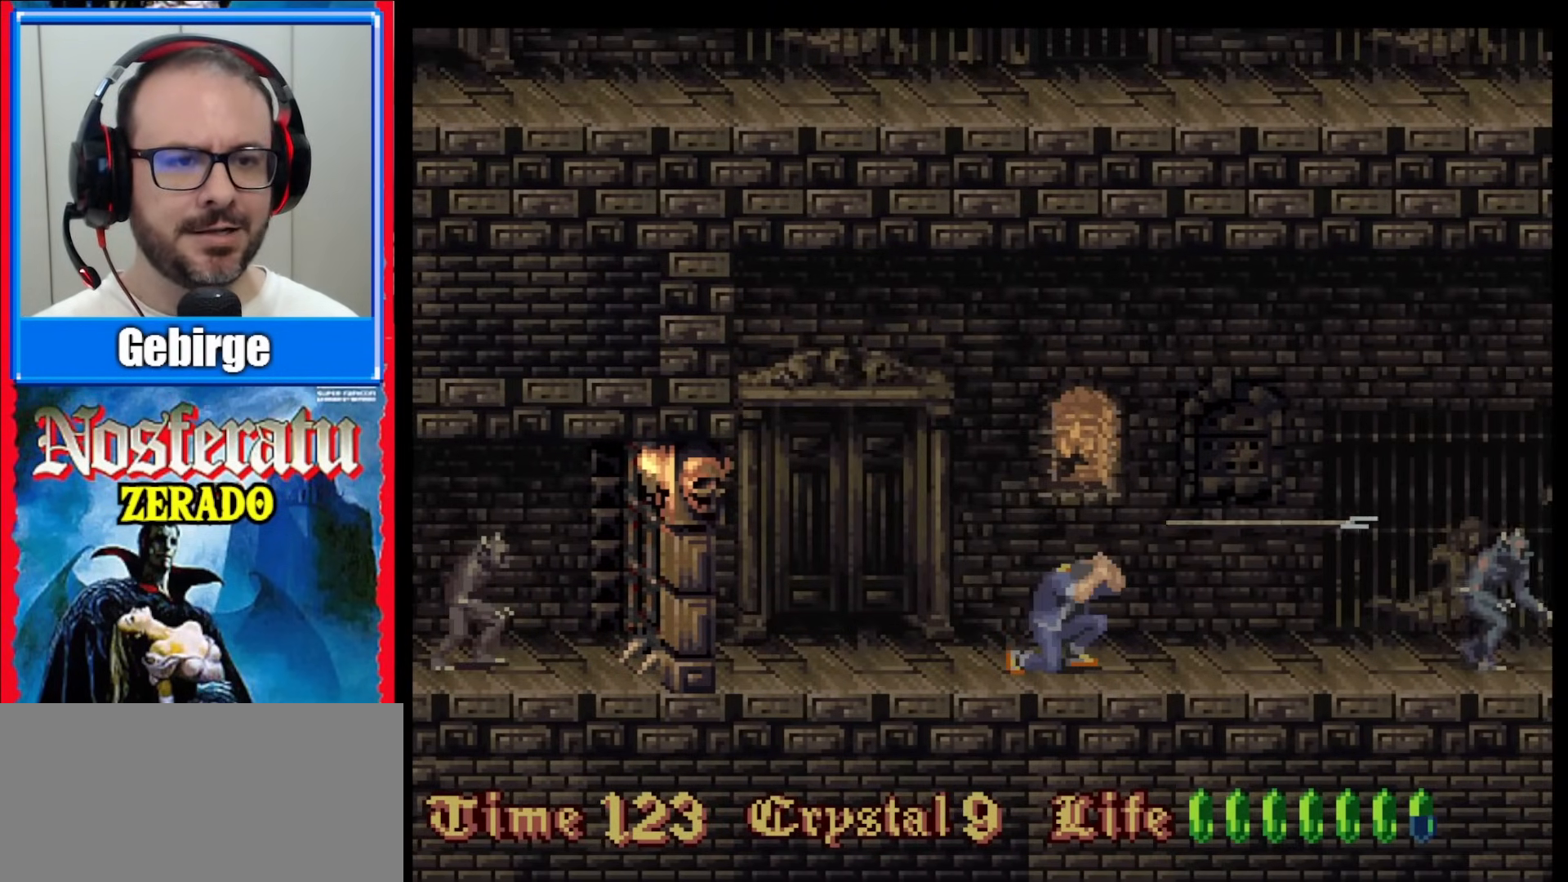
{"buttons": [], "events": [[17, "DPAD_DOWN", "up"], [300, "Y", "down"], [467, "Y", "up"]]}
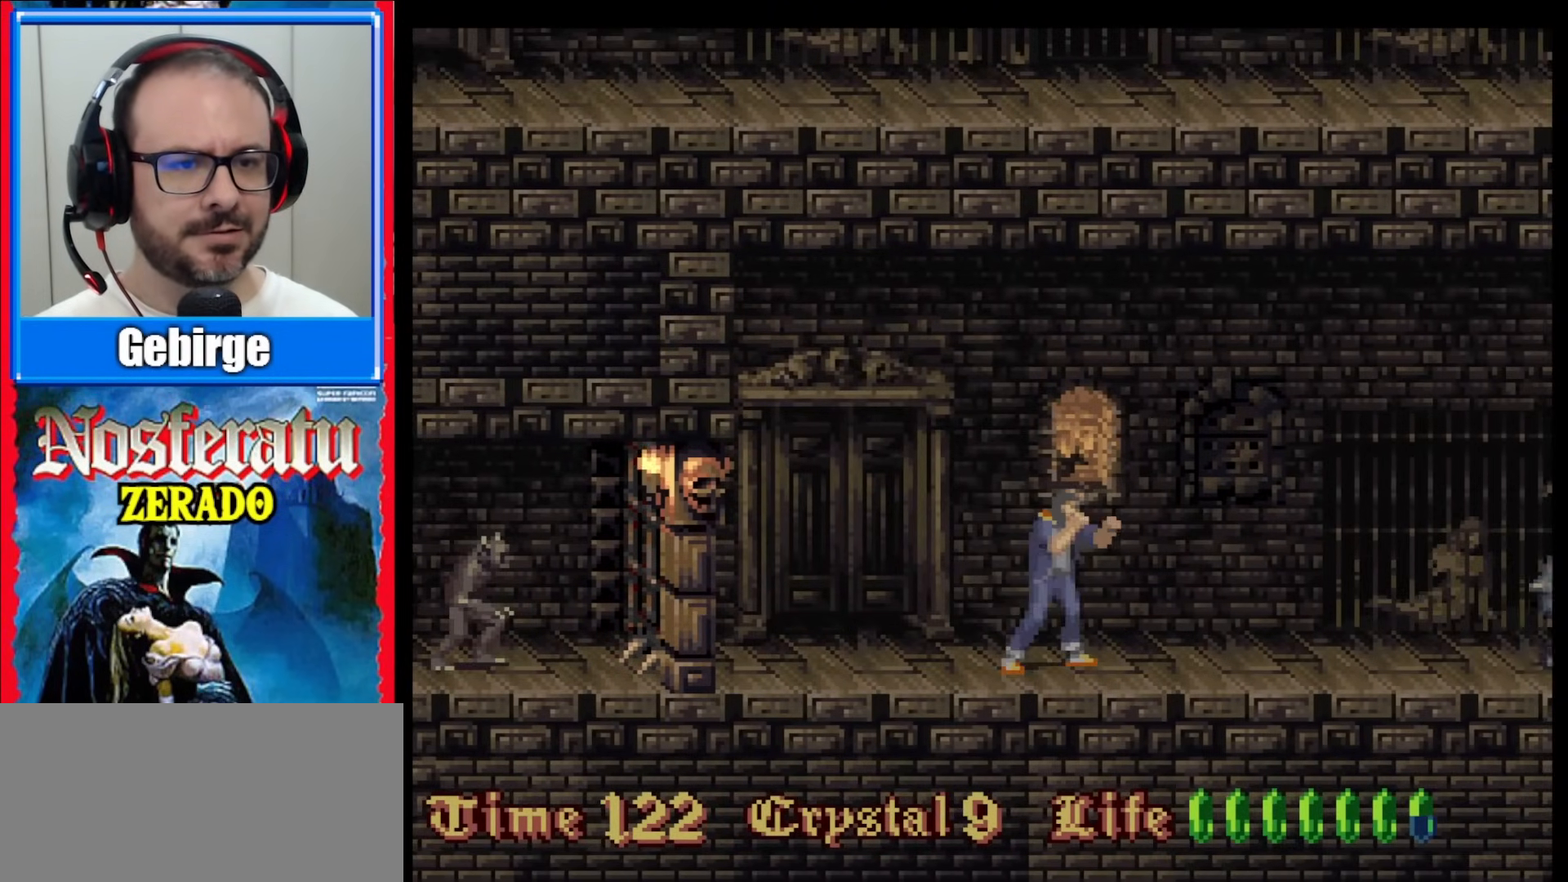
{"buttons": ["Y"], "events": [[100, "Y", "down"], [300, "DPAD_RIGHT", "down"], [500, "DPAD_RIGHT", "up"]]}
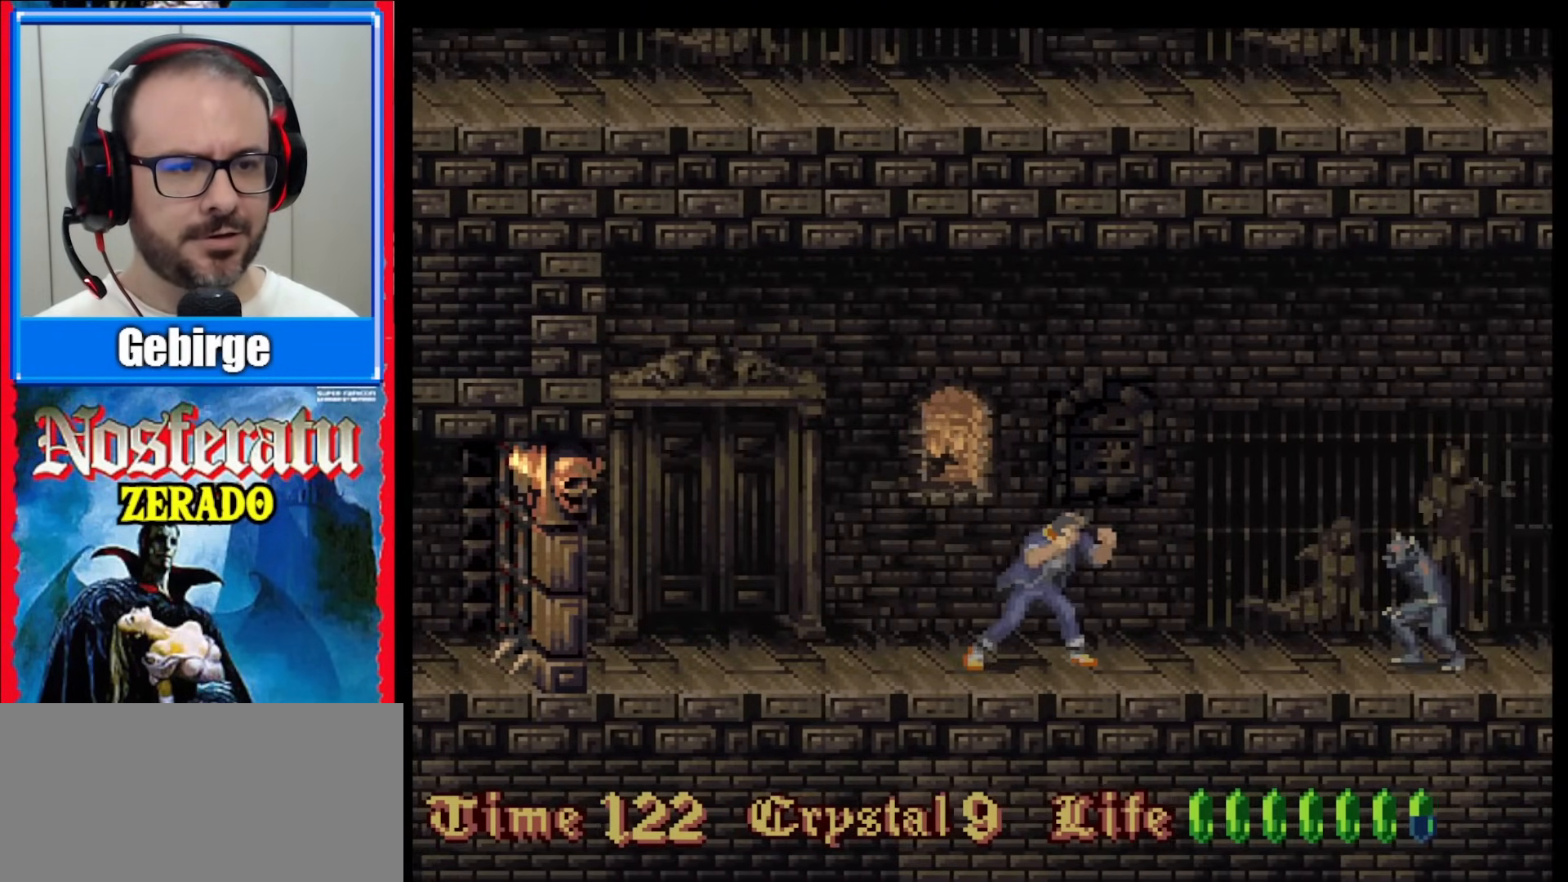
{"buttons": ["Y"], "events": []}
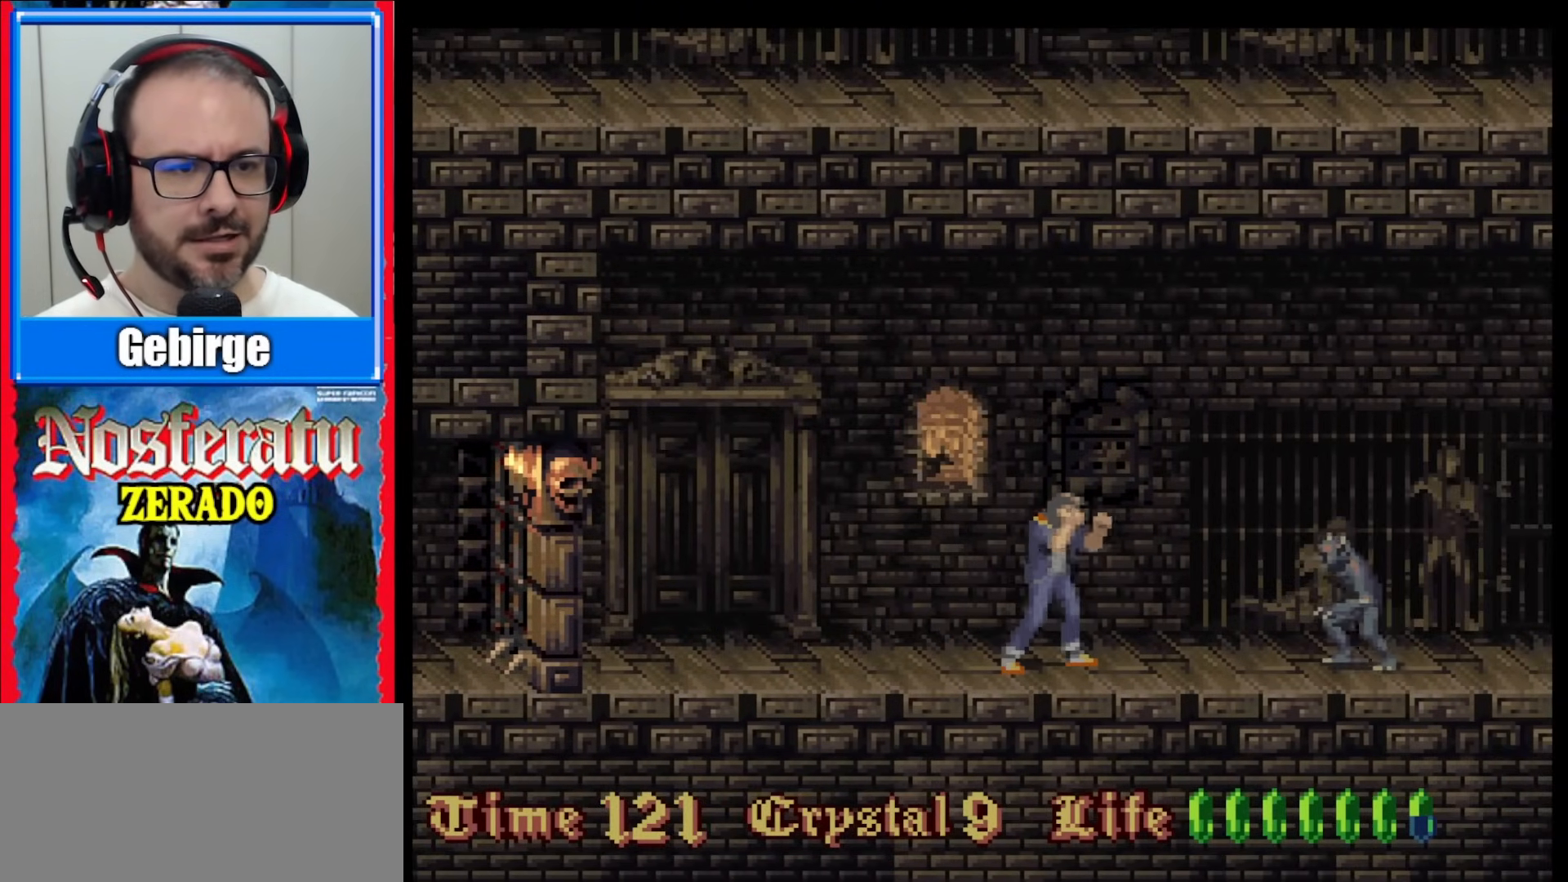
{"buttons": ["Y"], "events": []}
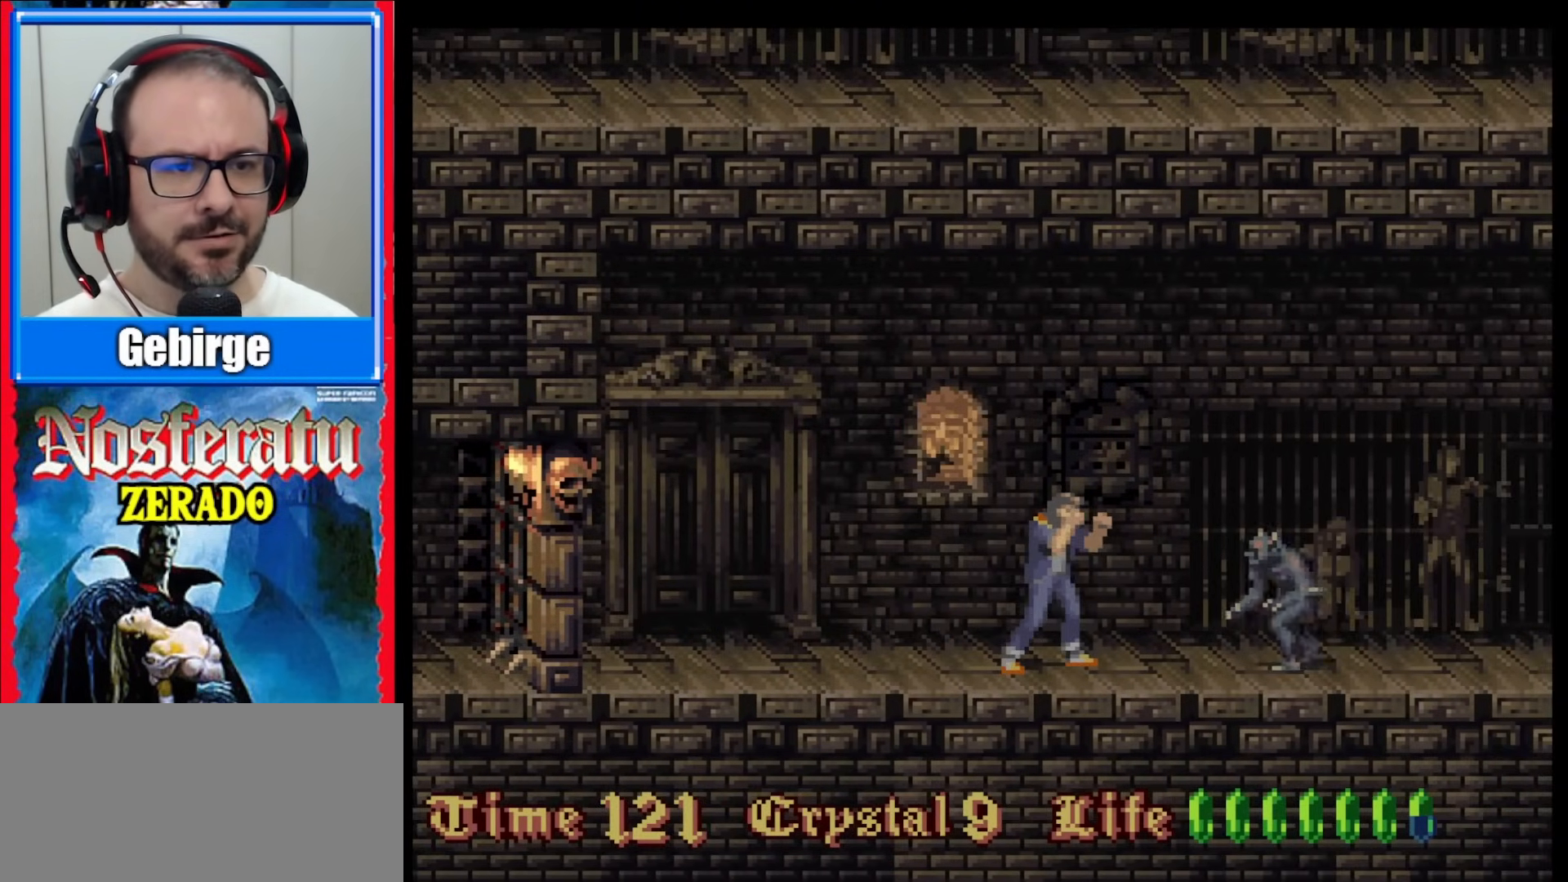
{"buttons": ["Y"], "events": []}
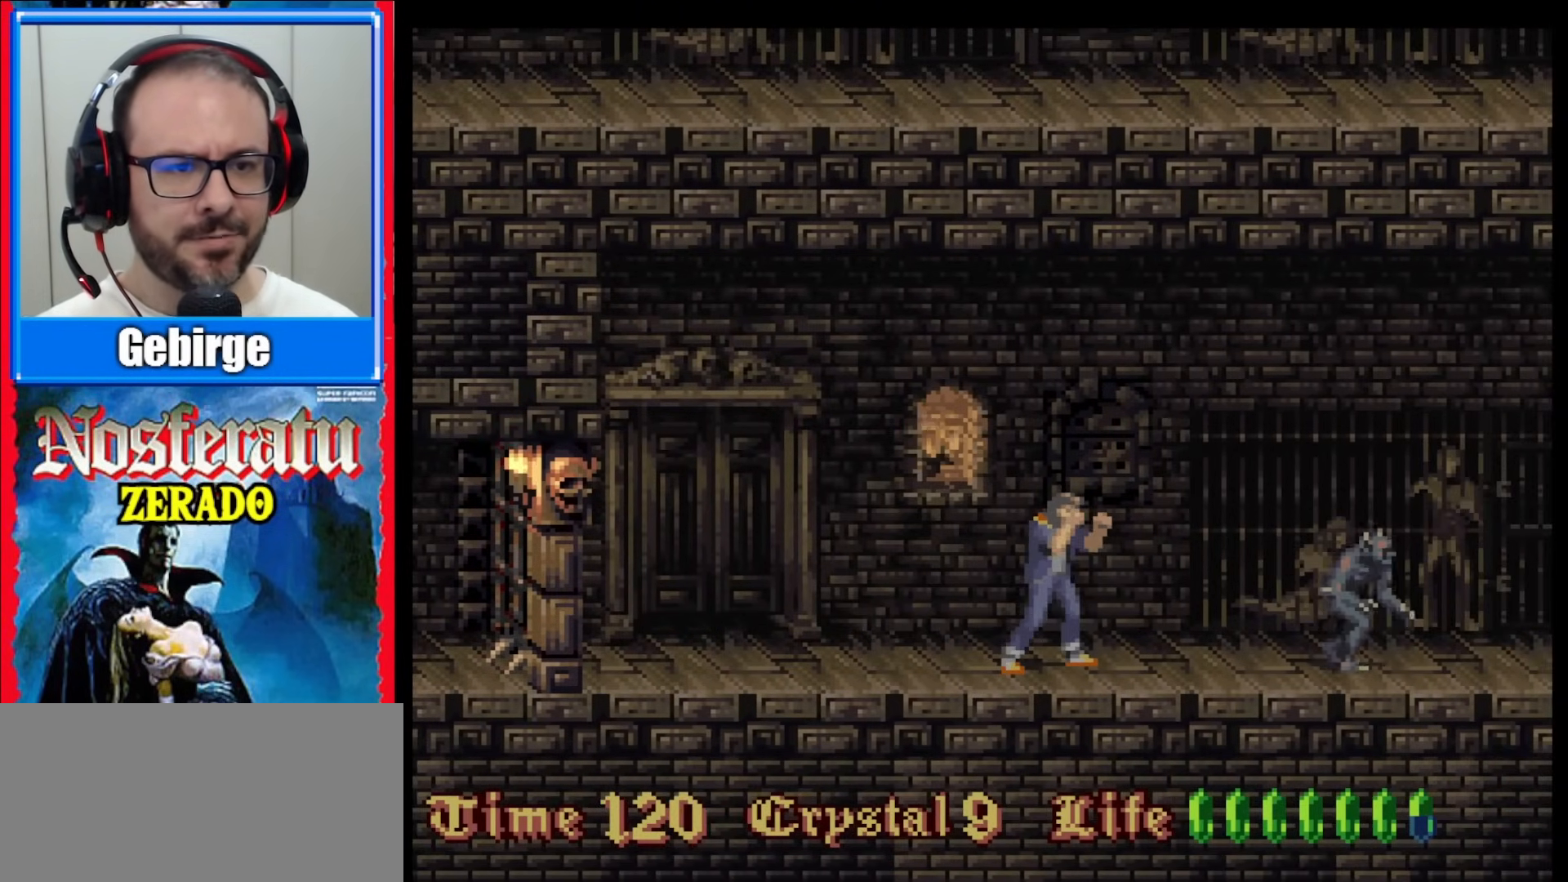
{"buttons": ["Y"], "events": [[100, "DPAD_RIGHT", "down"], [200, "DPAD_RIGHT", "up"]]}
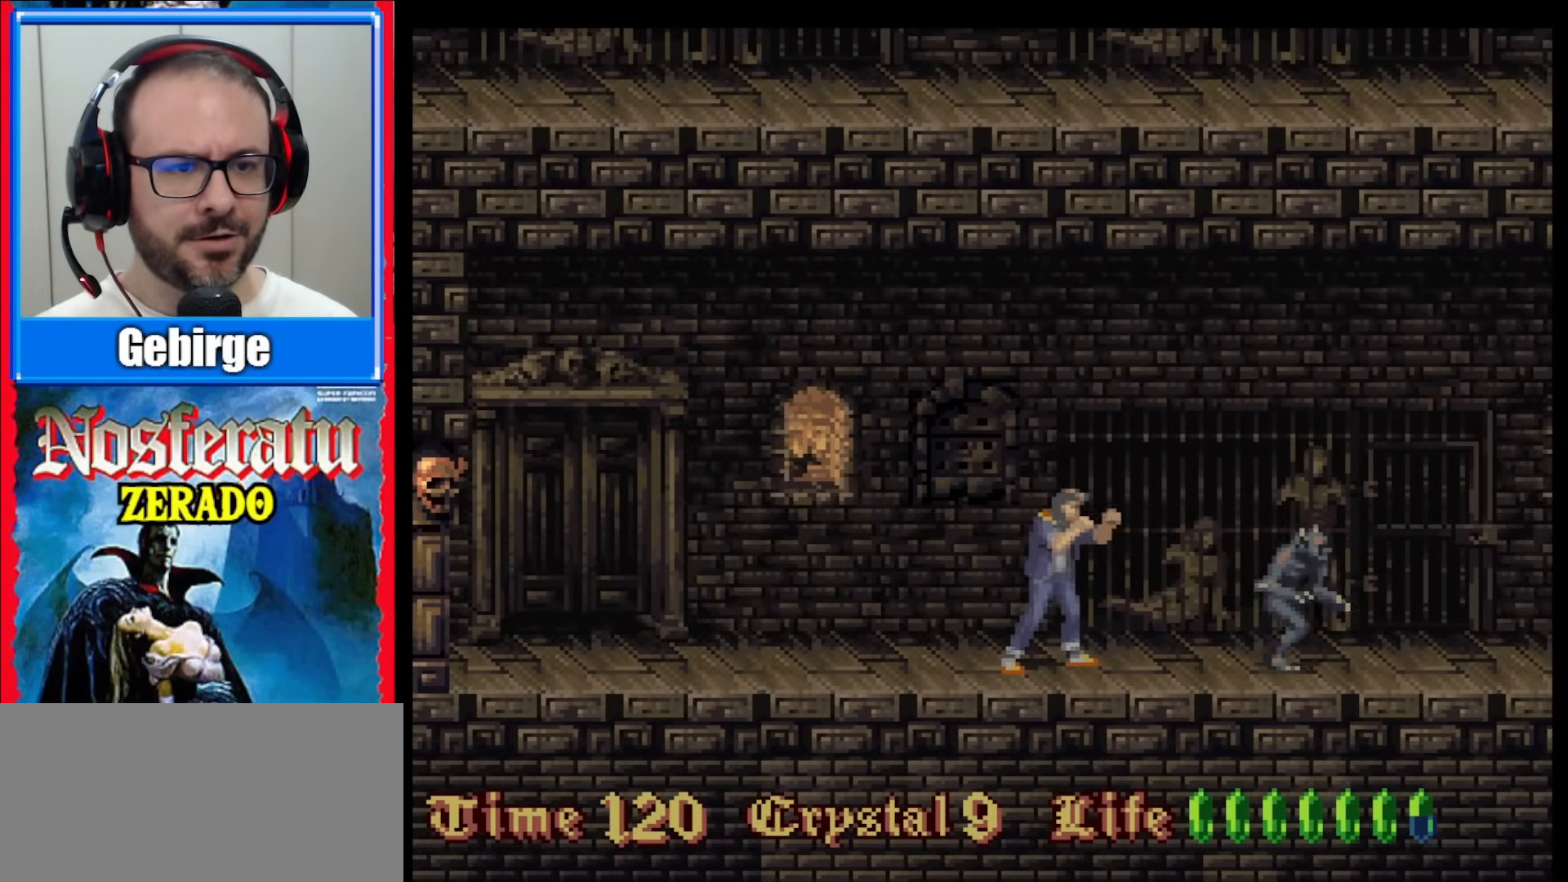
{"buttons": ["Y"], "events": []}
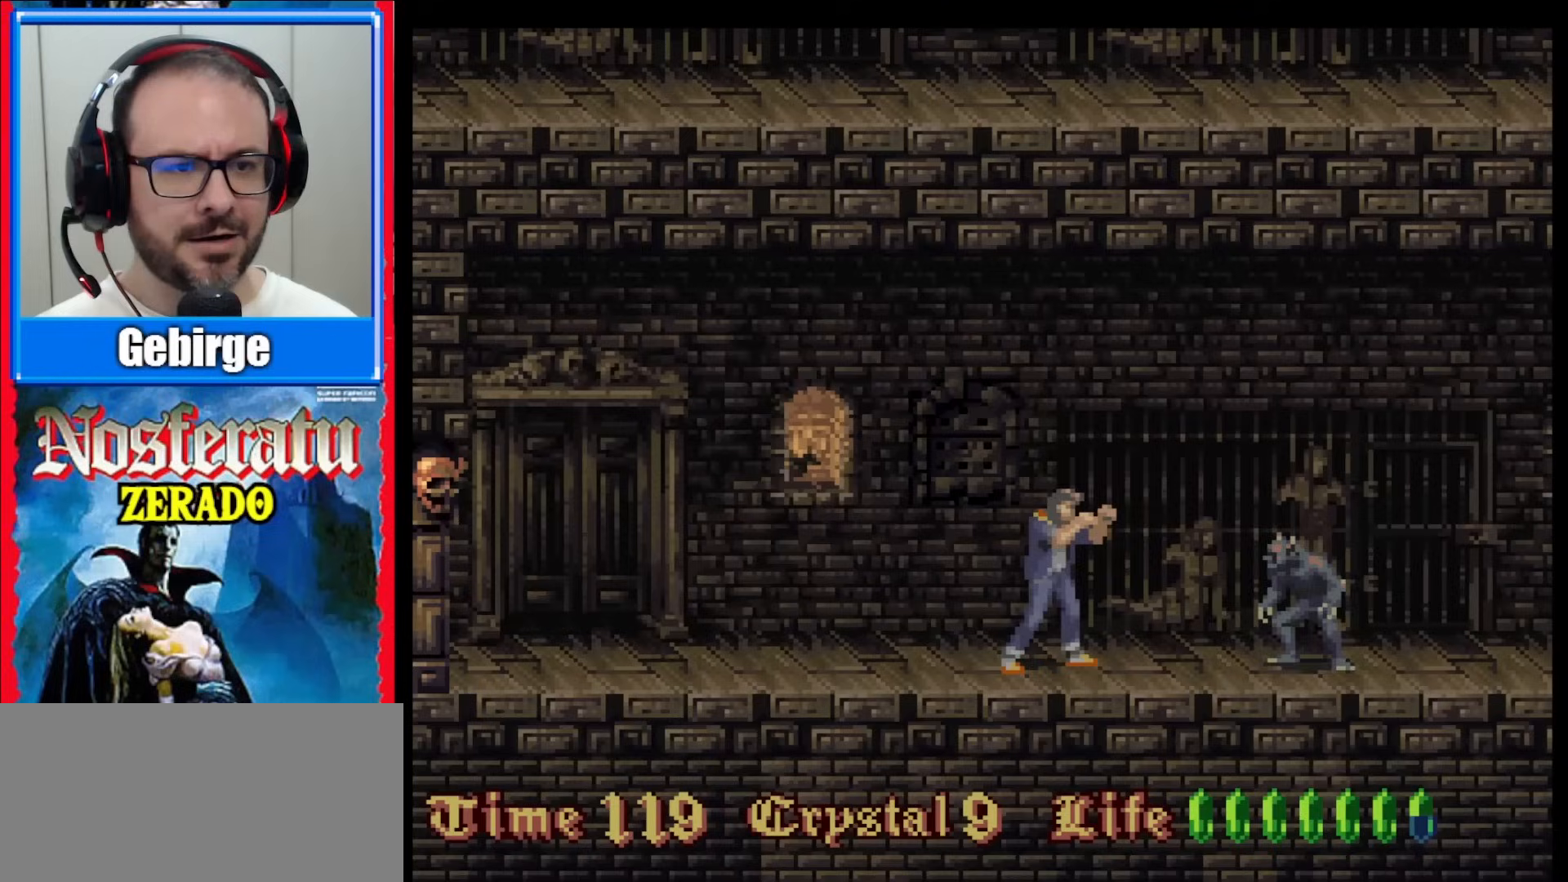
{"buttons": ["Y"], "events": []}
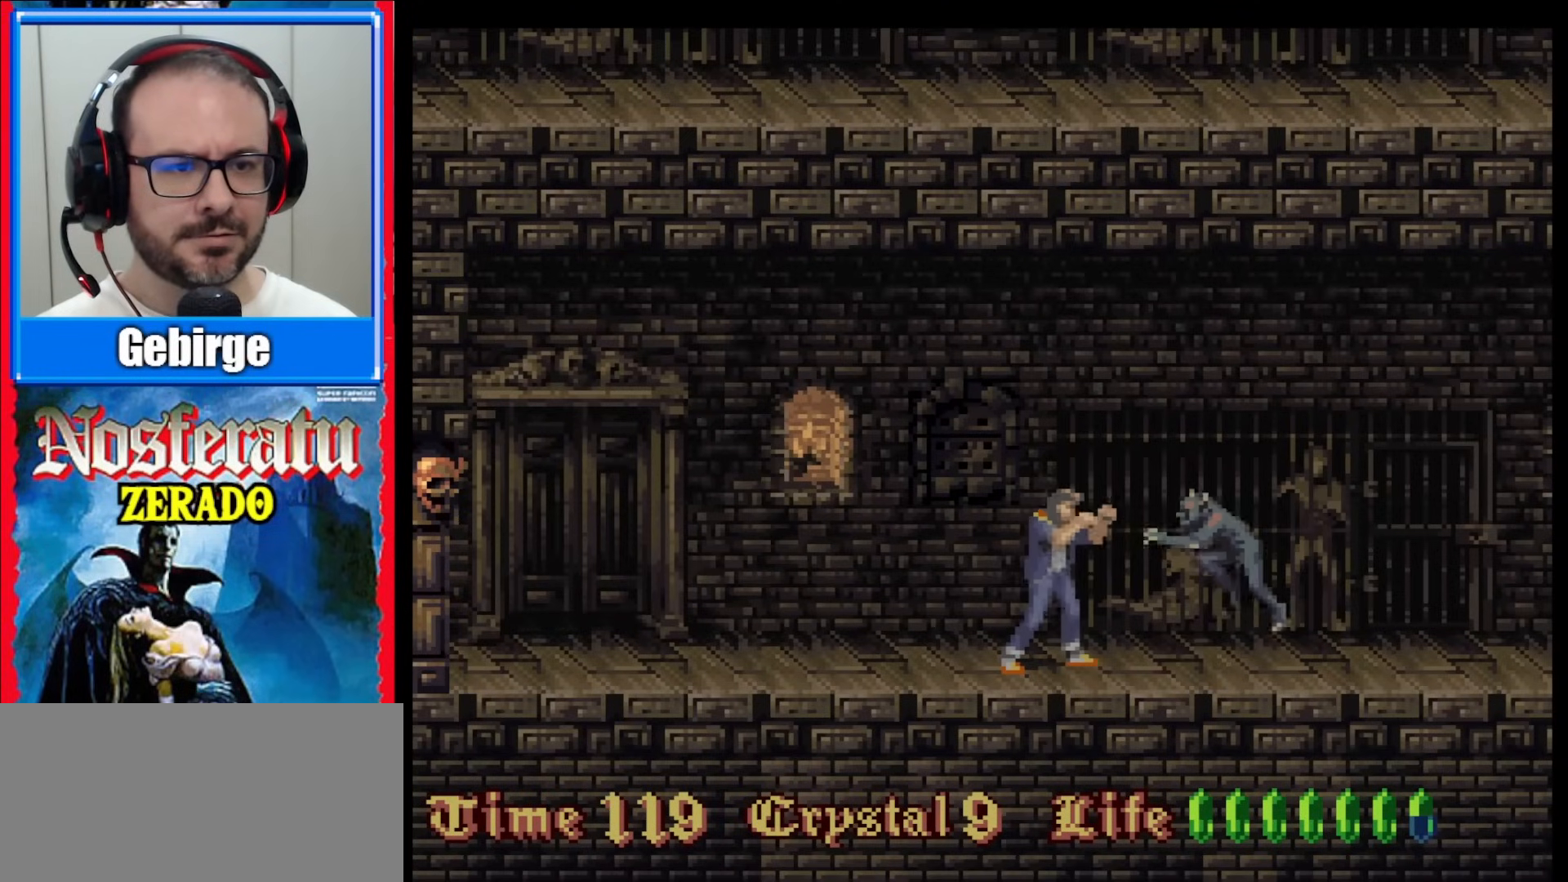
{"buttons": [], "events": [[67, "DPAD_LEFT", "down"], [233, "DPAD_LEFT", "up"], [267, "Y", "up"], [383, "Y", "down"], [450, "Y", "up"]]}
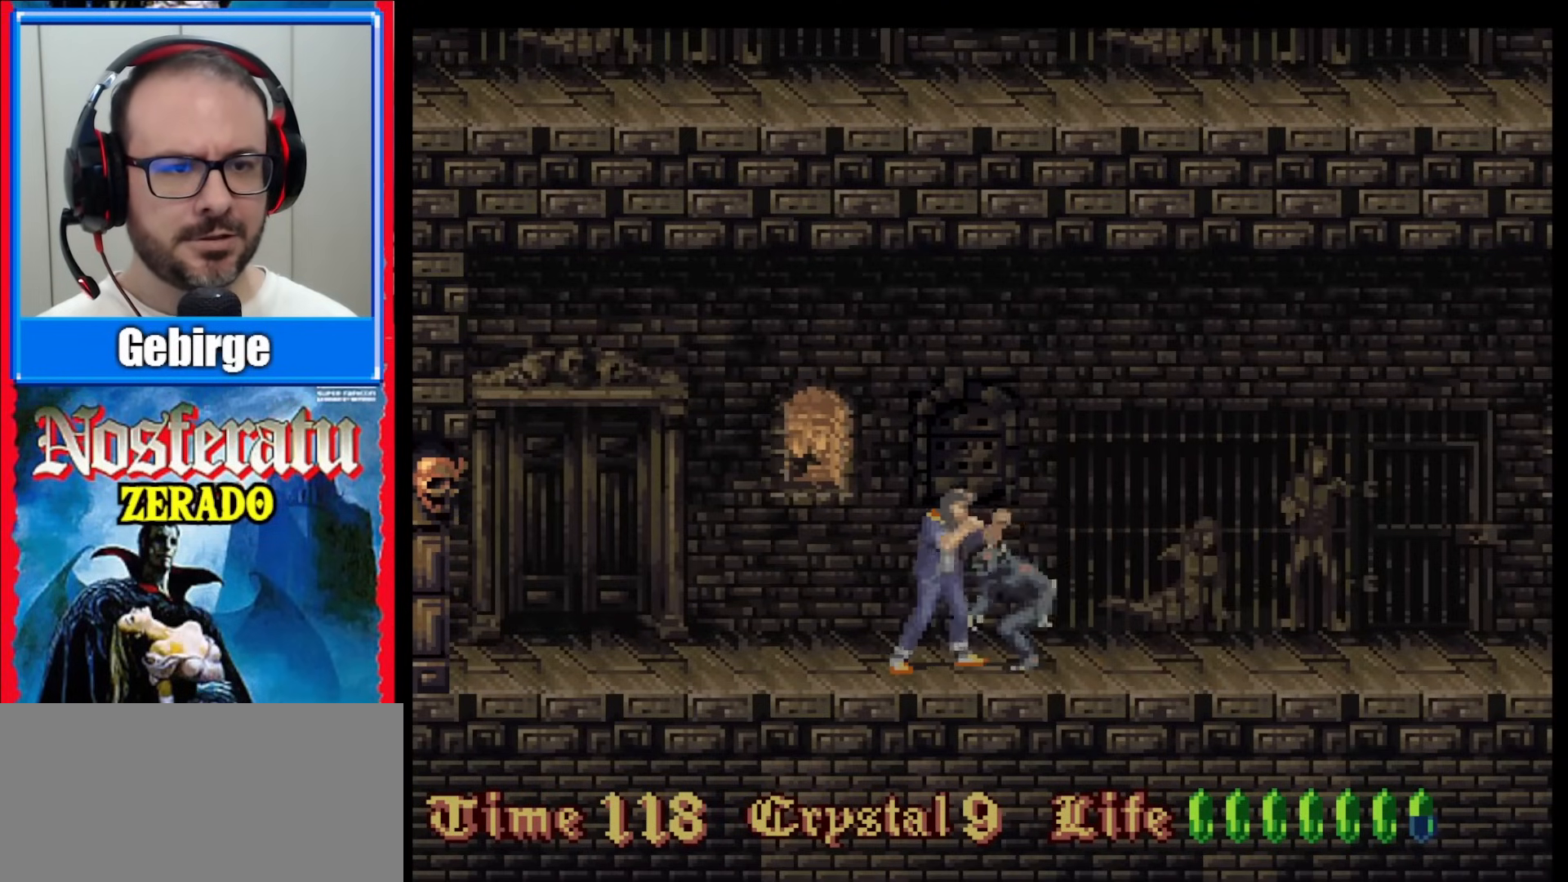
{"buttons": [], "events": [[17, "Y", "down"], [50, "Y", "up"], [83, "Y", "down"], [133, "Y", "up"], [183, "Y", "down"], [250, "Y", "up"], [300, "Y", "down"], [367, "Y", "up"], [417, "Y", "down"], [467, "Y", "up"]]}
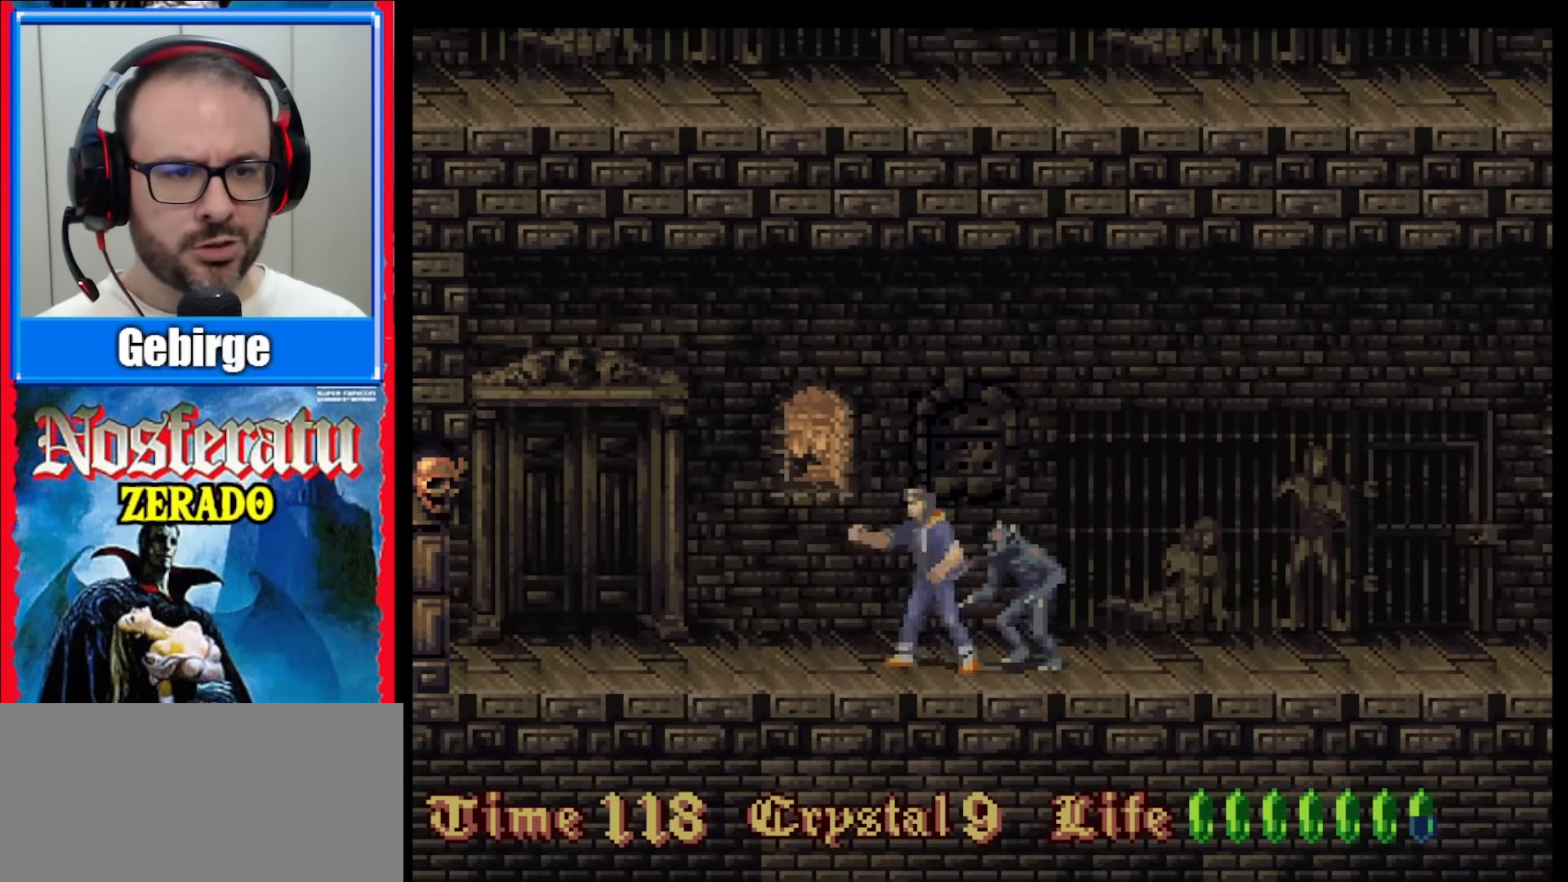
{"buttons": ["Y"], "events": [[33, "Y", "down"], [83, "Y", "up"], [133, "Y", "down"], [183, "Y", "up"], [233, "Y", "down"], [317, "Y", "up"], [383, "Y", "down"]]}
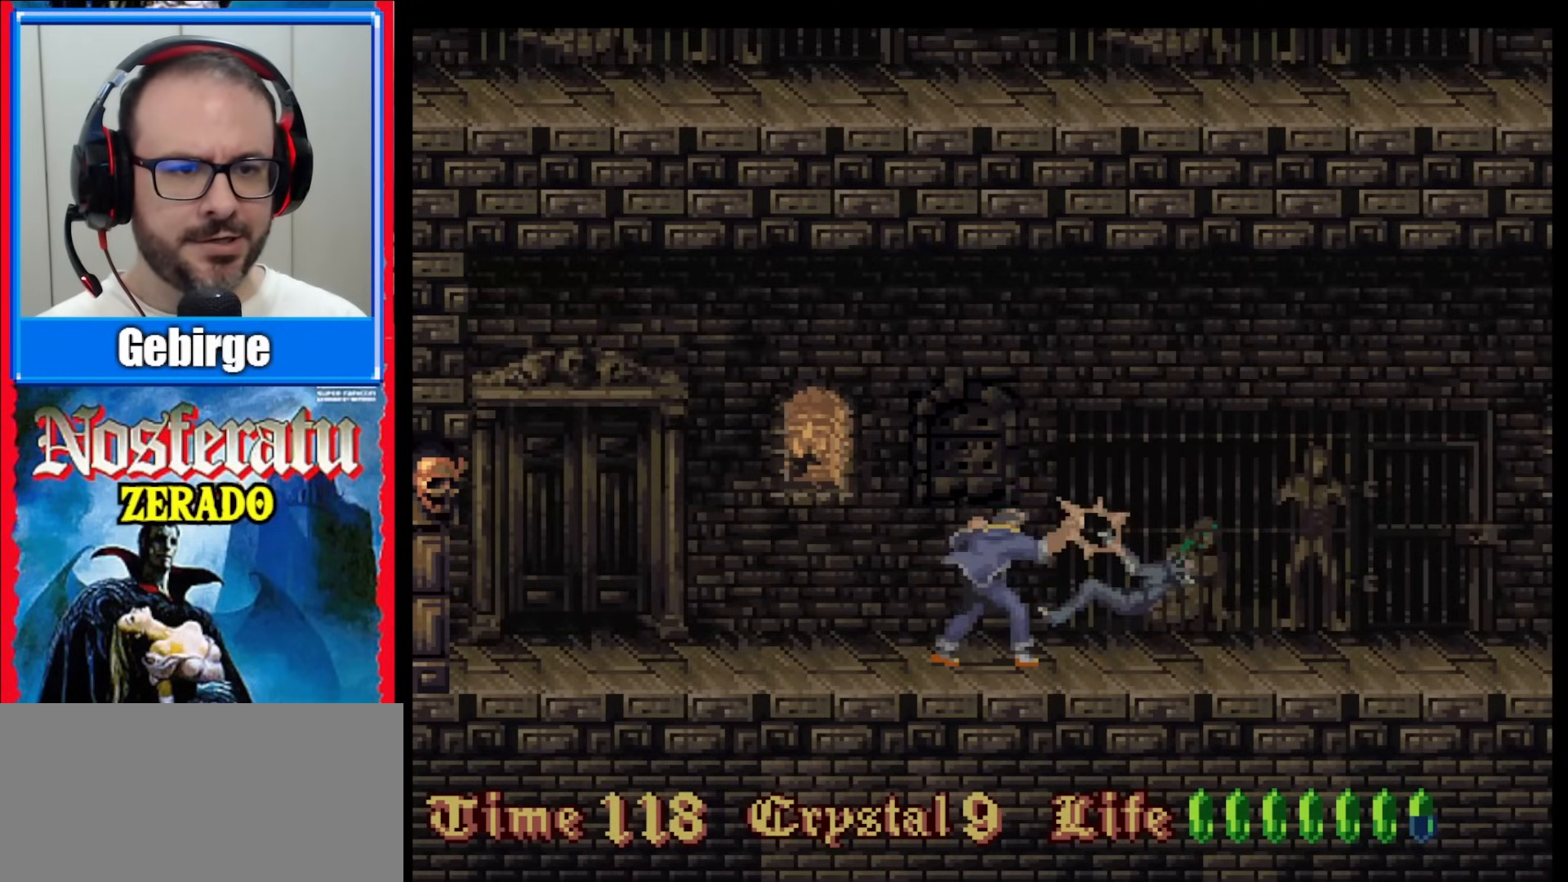
{"buttons": ["Y", "DPAD_RIGHT"], "events": [[333, "DPAD_RIGHT", "down"]]}
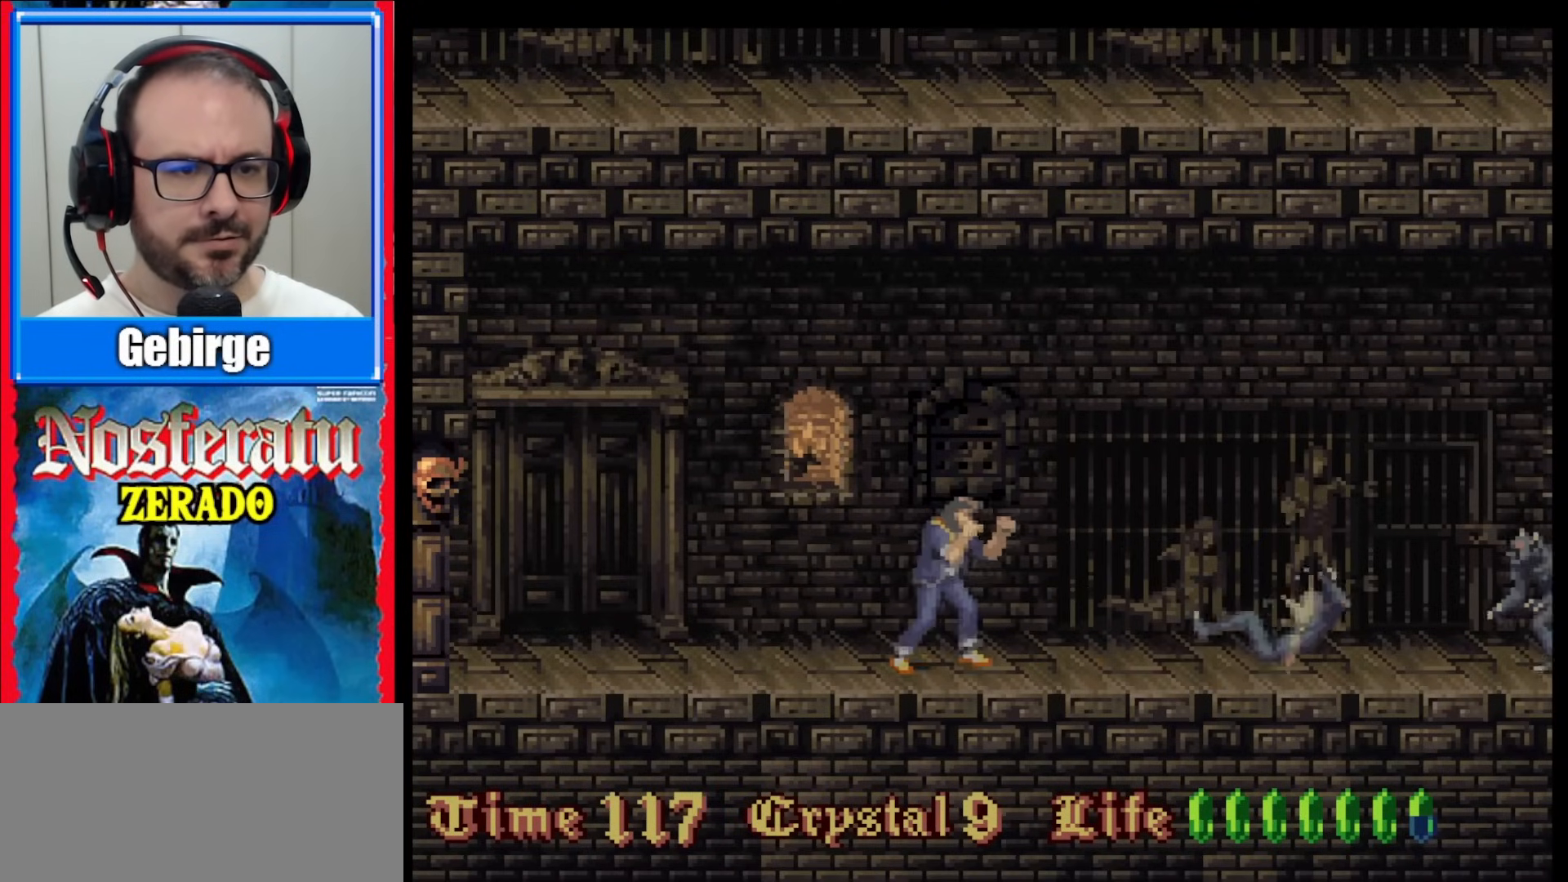
{"buttons": [], "events": [[33, "DPAD_RIGHT", "up"], [450, "Y", "up"]]}
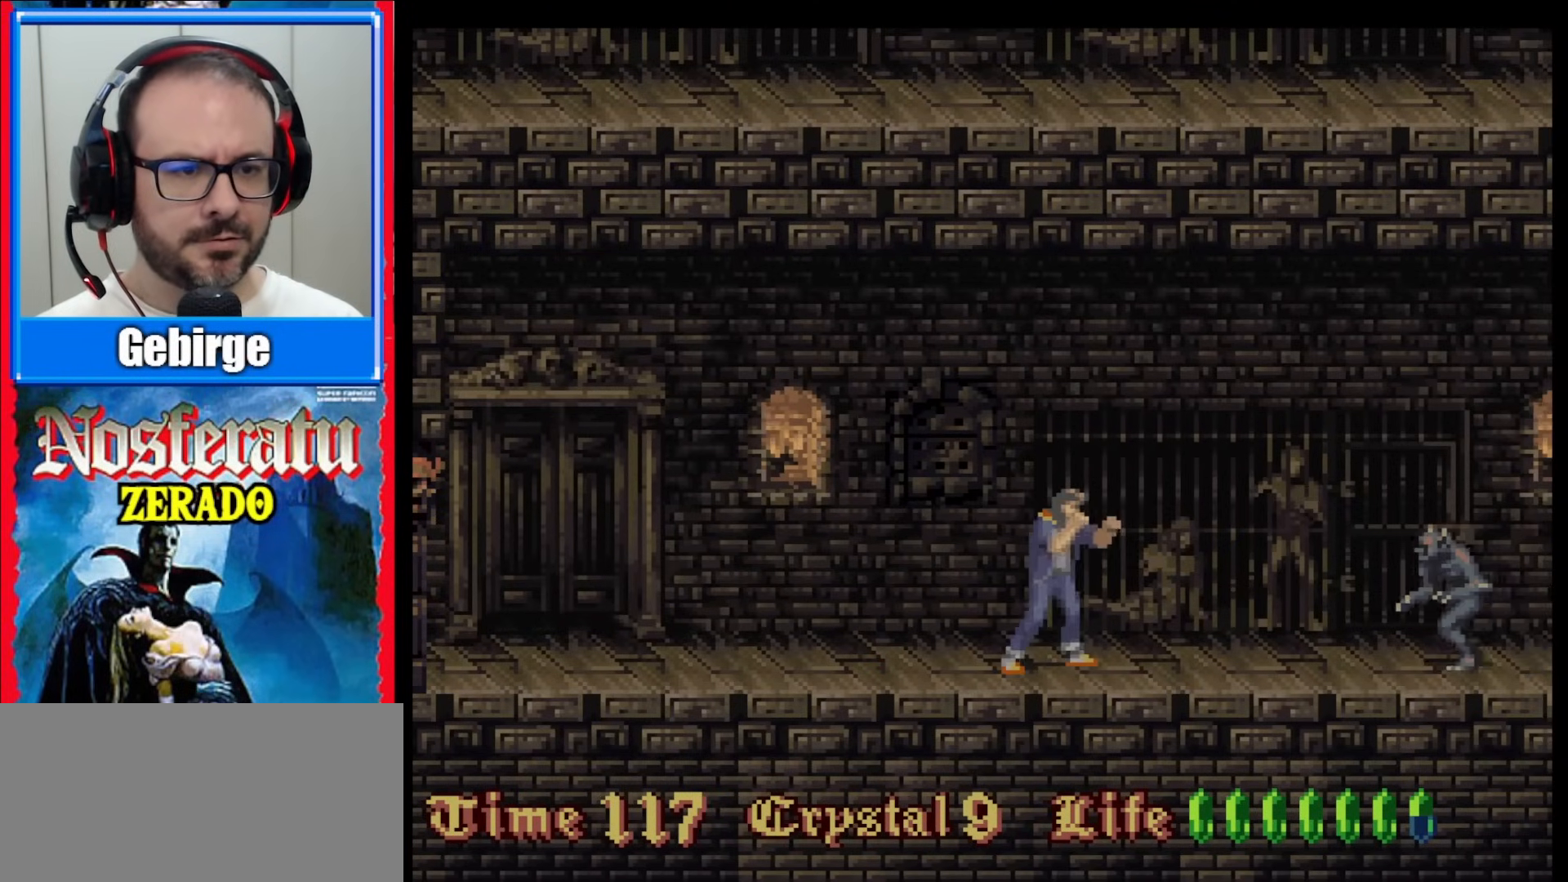
{"buttons": [], "events": [[50, "Y", "down"], [100, "Y", "up"], [167, "Y", "down"], [500, "Y", "up"]]}
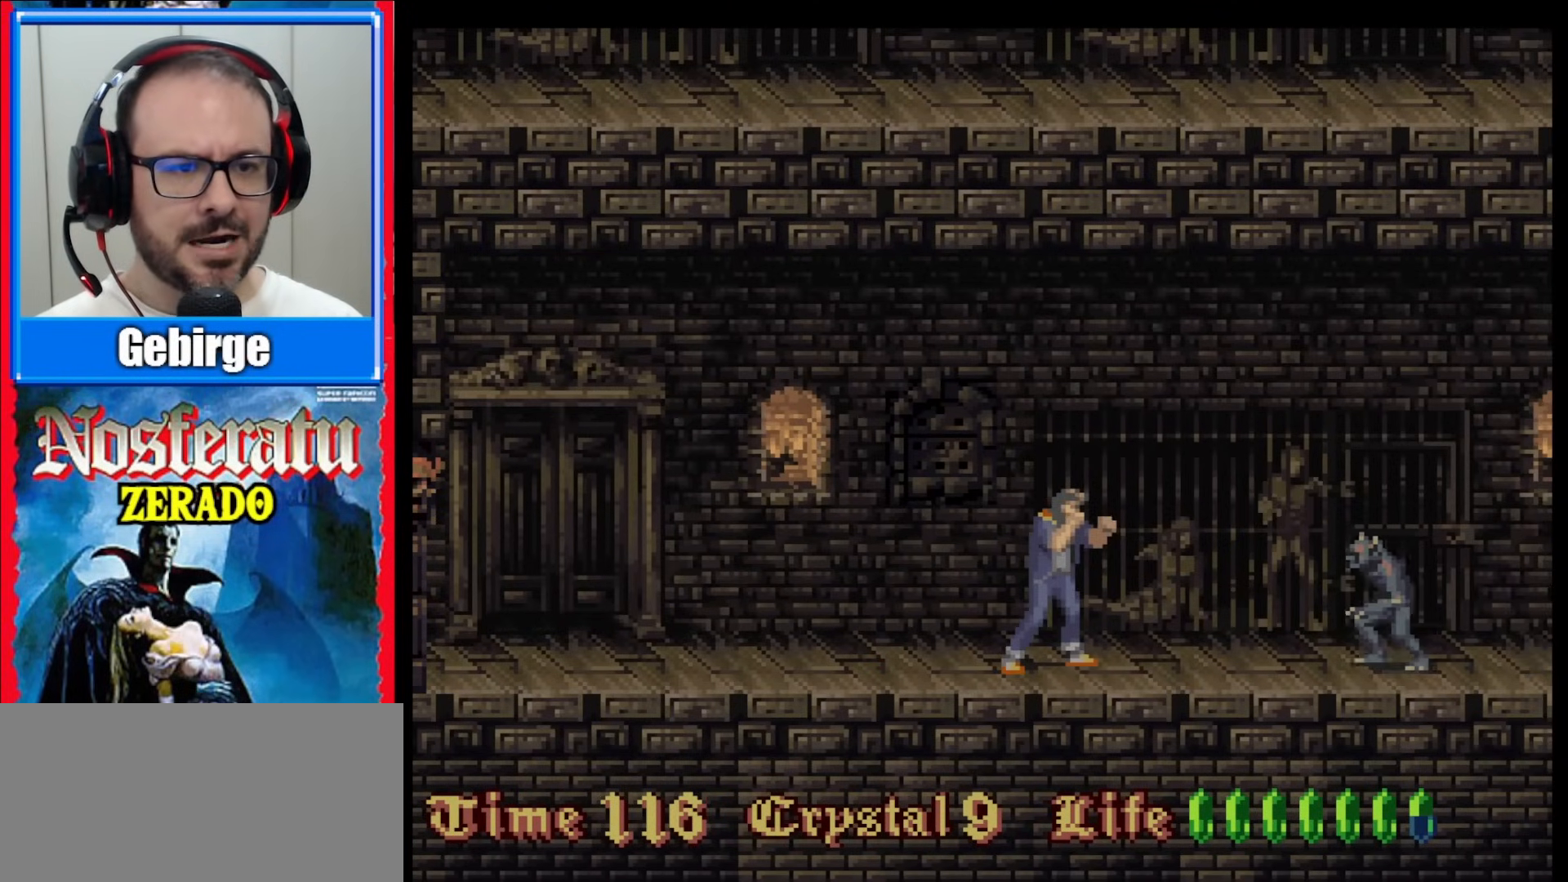
{"buttons": ["Y"], "events": [[450, "Y", "down"]]}
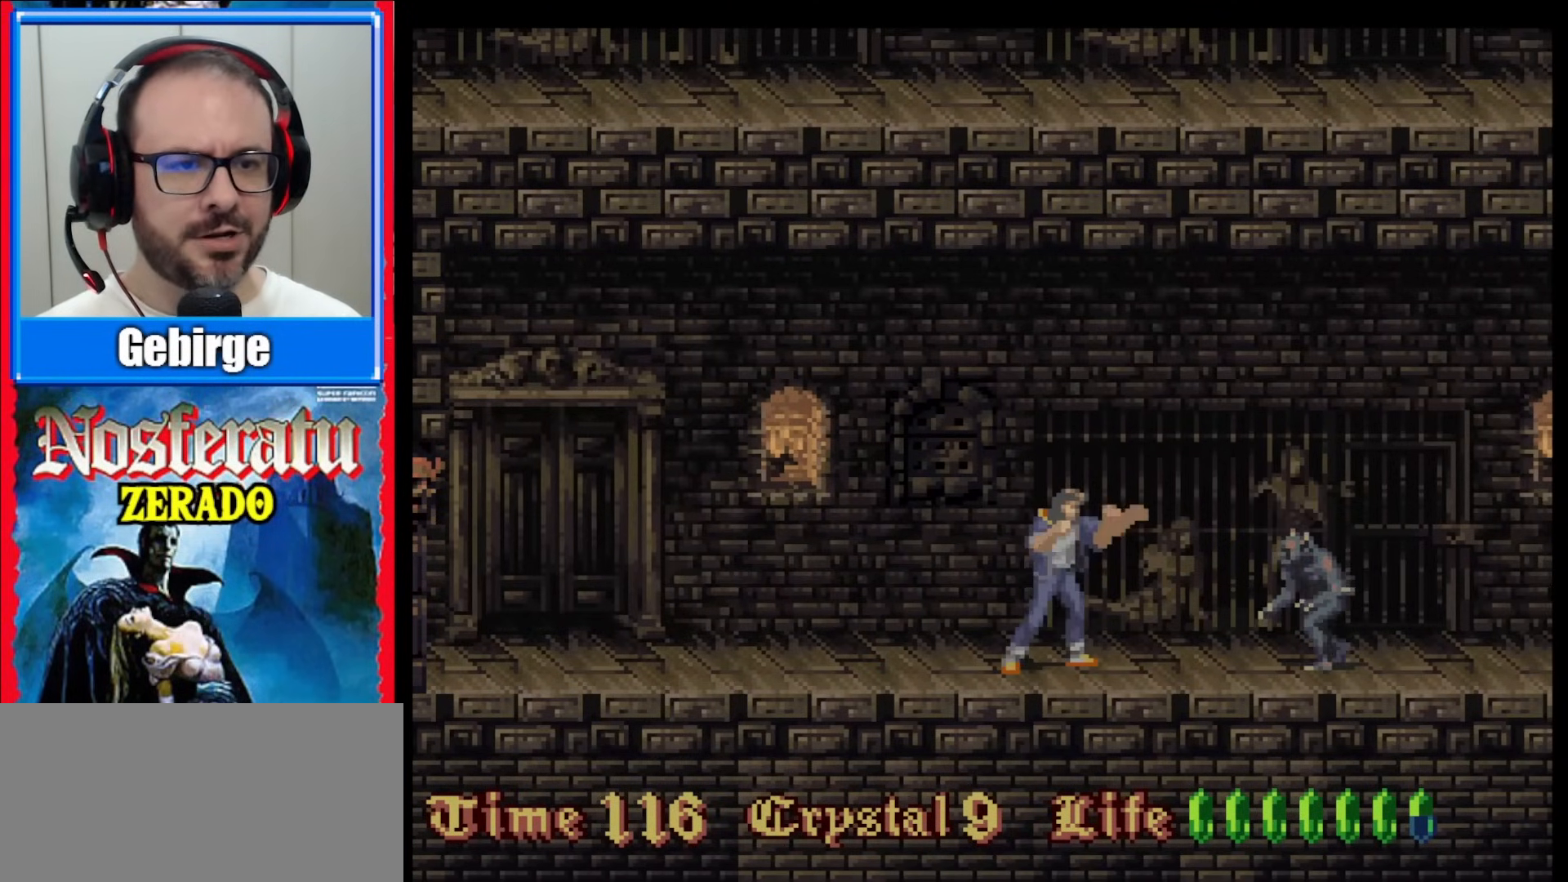
{"buttons": ["Y"], "events": []}
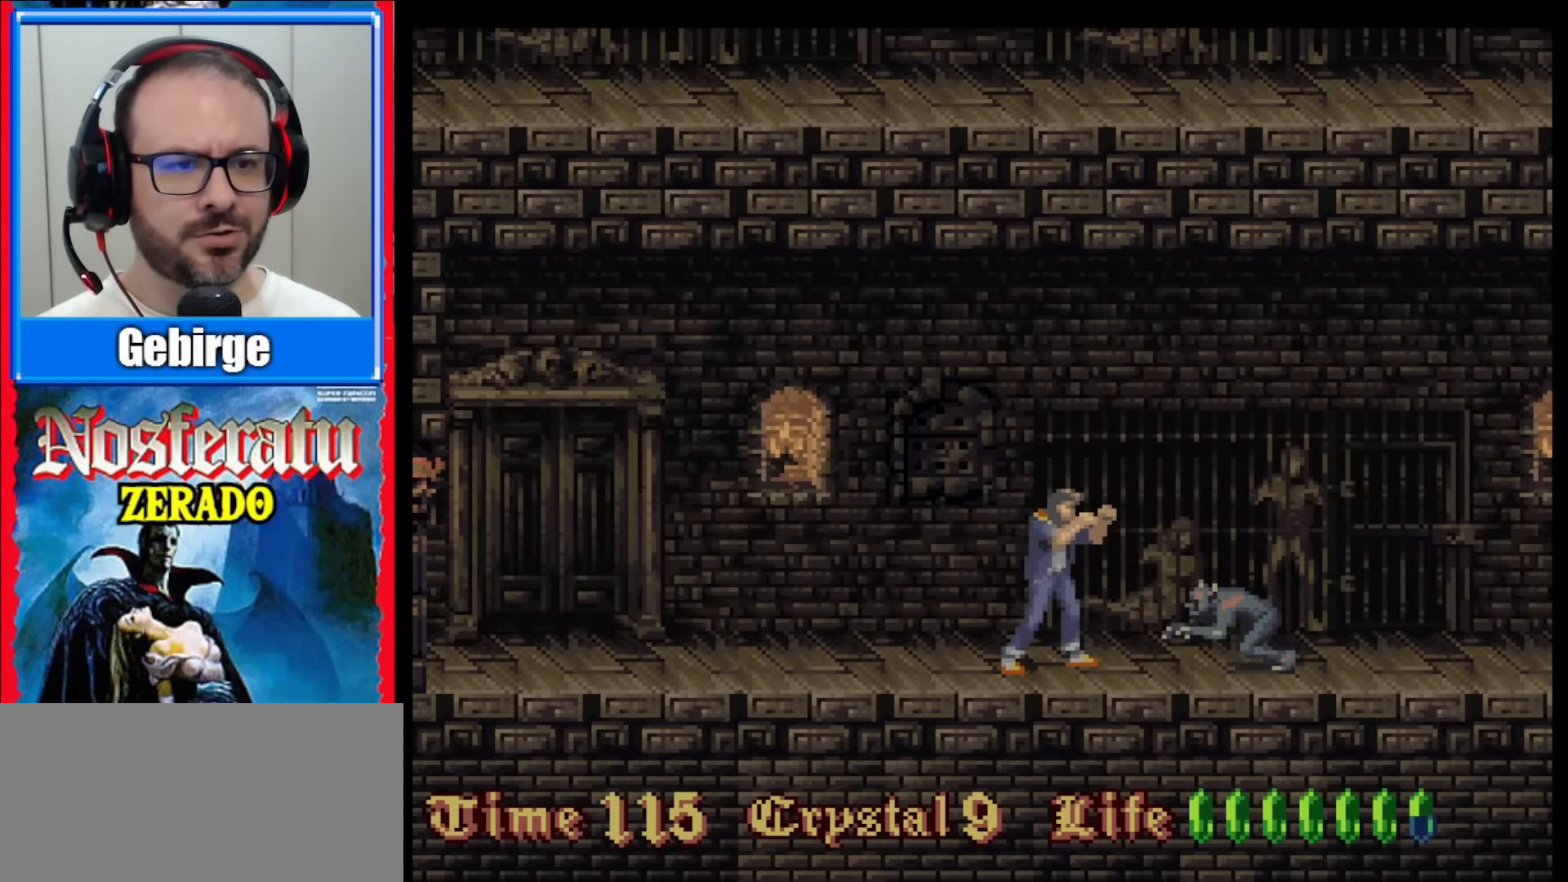
{"buttons": [], "events": [[200, "DPAD_LEFT", "down"], [433, "DPAD_LEFT", "up"], [450, "Y", "up"]]}